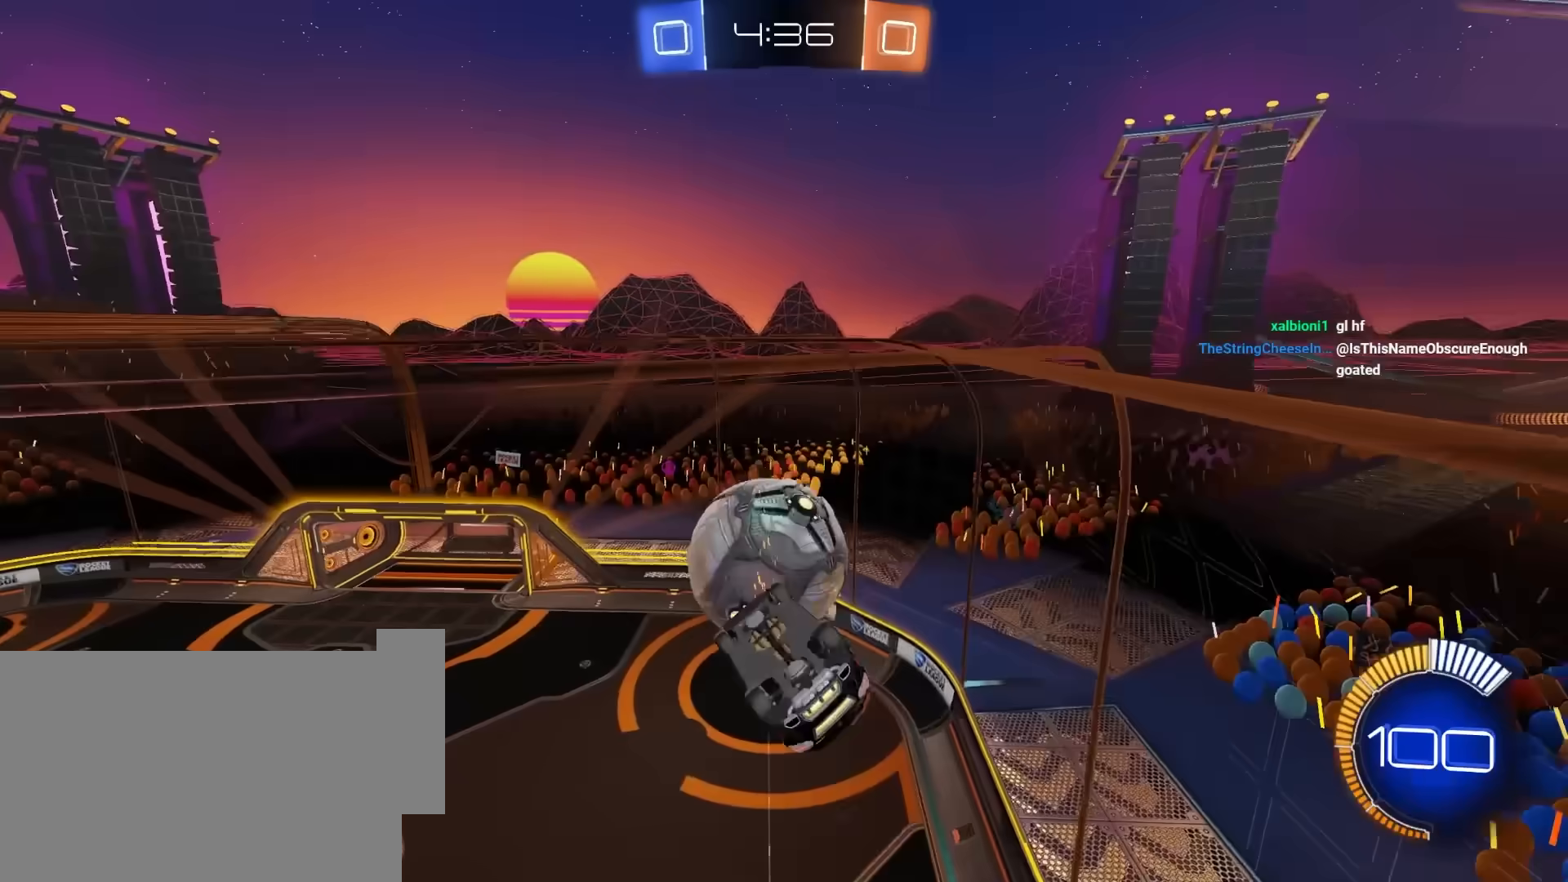
Gameplay with keyboard and mouse; each line is a JSON object with the keys and mouse buttons held at the frame after it. "events" lists presses ("down") and releases ("up") of "1", "2", "3", "4", "5", "a", "alt", "c", "caps_lock", "ctrl", "d", "e", "f", "g", "q", "r", "s", "shift", "space", "t", "tab", "v", "w", "x", "z", "mouse_left", "mouse_wheel" and "mouse_right" between this image and that frame as [ms after this image, input, new state], when the widget could be followed in between. "mouse_left", "mouse_wheel", "mouse_right" = the "left", "wheel", "right" buttons of the "mouse" list. No other keys are recorded. "wheel" means that the mouse wheel is clicked or scrolled. "mouse_move" is the direction in which the mouse moves at that frame (one of eight, or "still"), when it could be read.
{"keys": ["a", "e", "w"], "mouse": [], "mouse_move": "still", "events": [[83, "mouse_right", "down"], [217, "a", "down"], [217, "mouse_left", "up"], [267, "mouse_right", "up"], [367, "e", "down"], [450, "w", "down"]]}
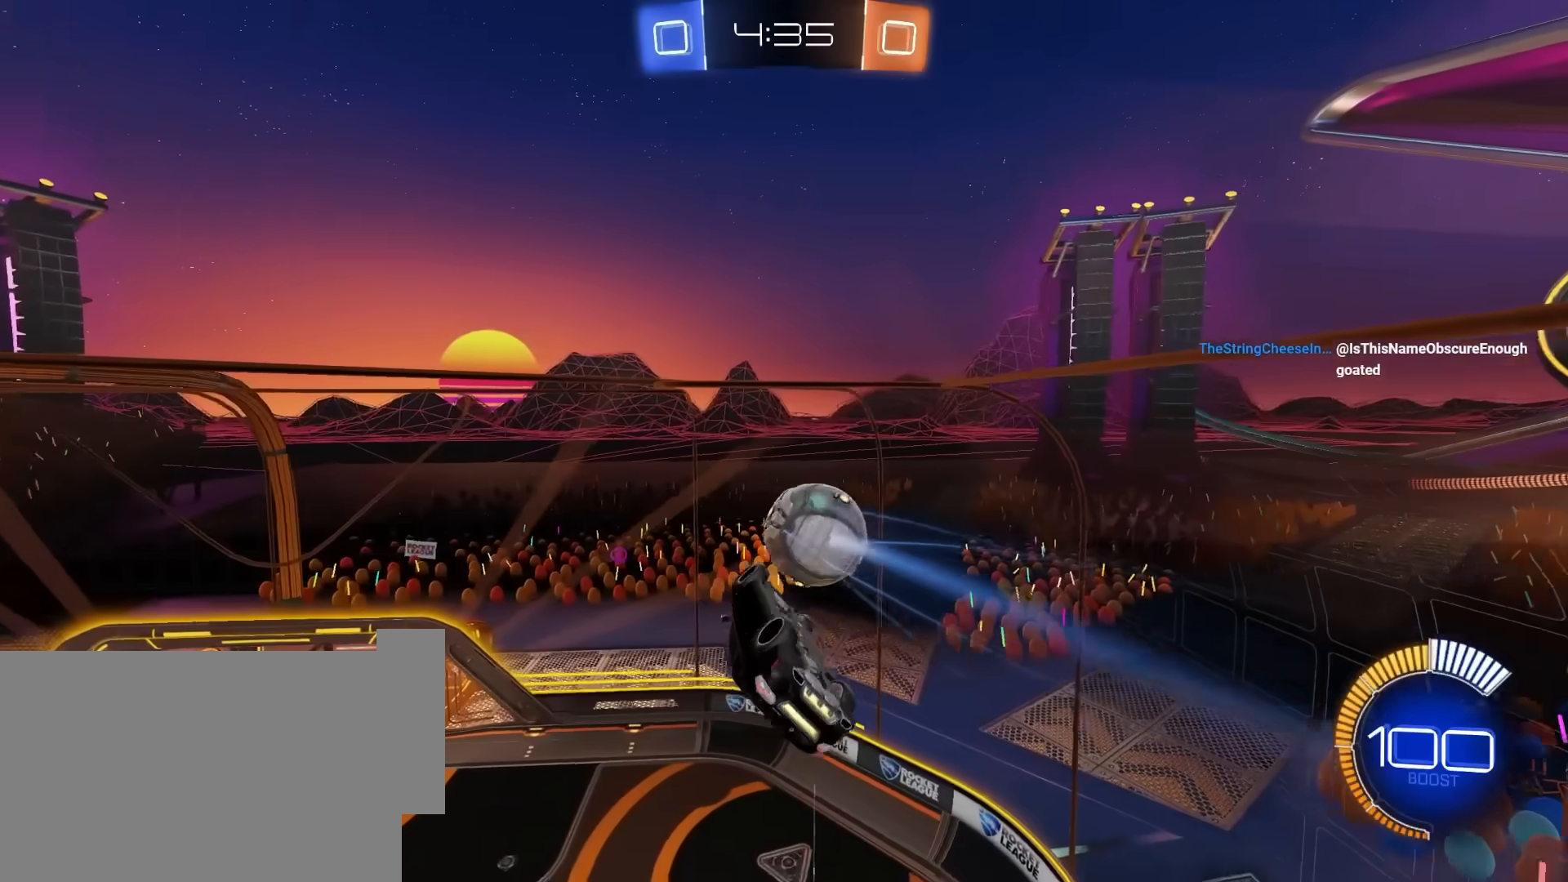
{"keys": ["e", "s"], "mouse": [], "mouse_move": "still", "events": [[50, "a", "up"], [50, "w", "up"], [183, "d", "down"], [183, "w", "down"], [333, "w", "up"], [467, "d", "up"], [467, "s", "down"]]}
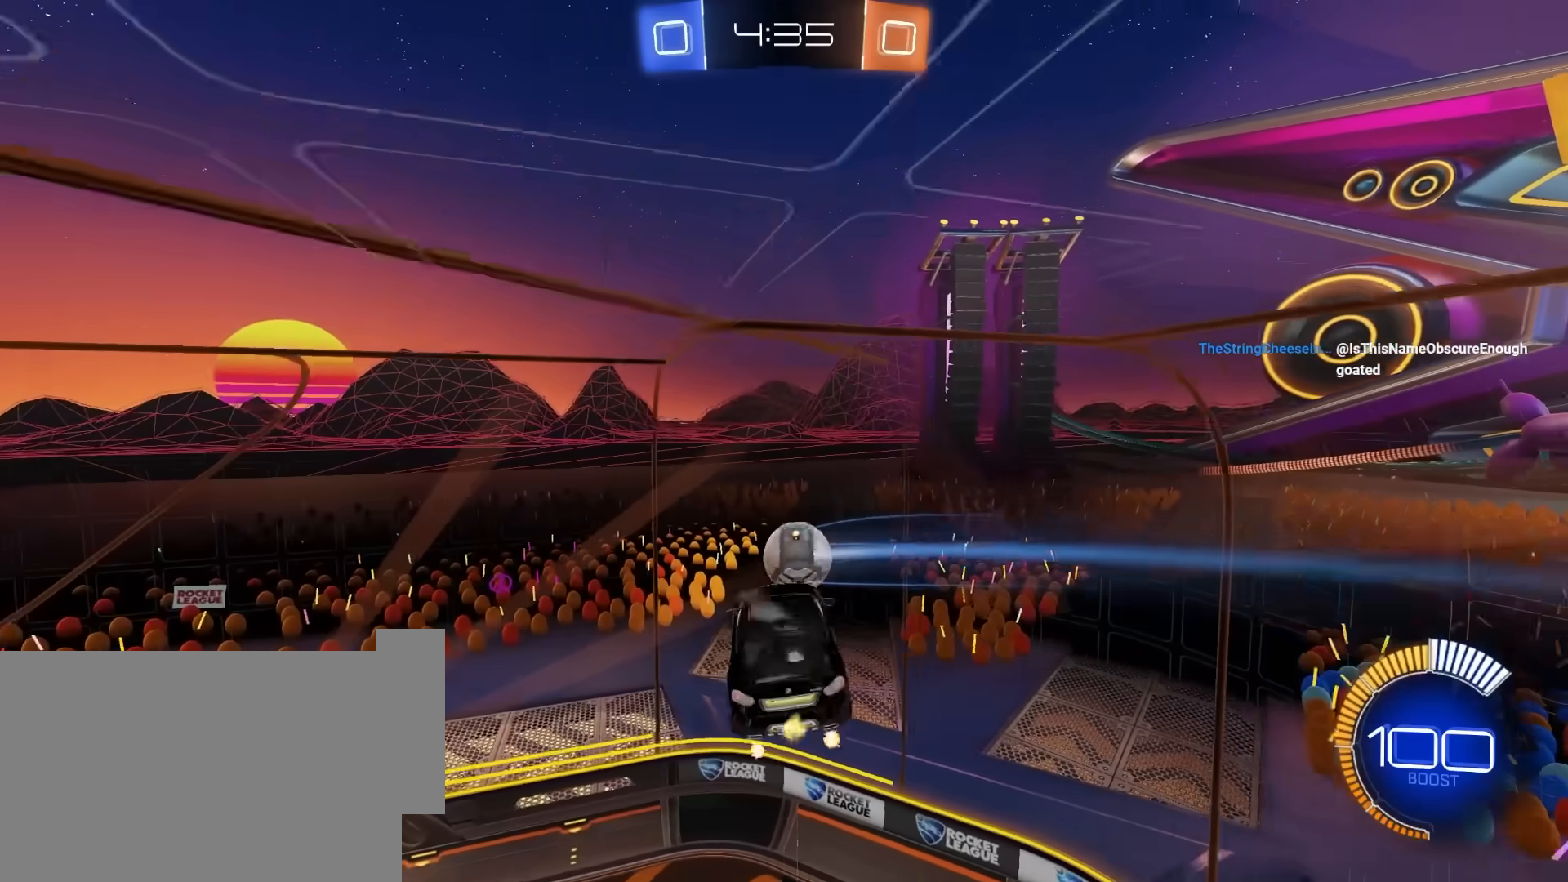
{"keys": ["e", "w"], "mouse": ["left", "right"], "mouse_move": "still", "events": [[17, "mouse_left", "down"], [67, "s", "up"], [117, "a", "down"], [200, "a", "up"], [200, "w", "down"], [383, "mouse_right", "down"]]}
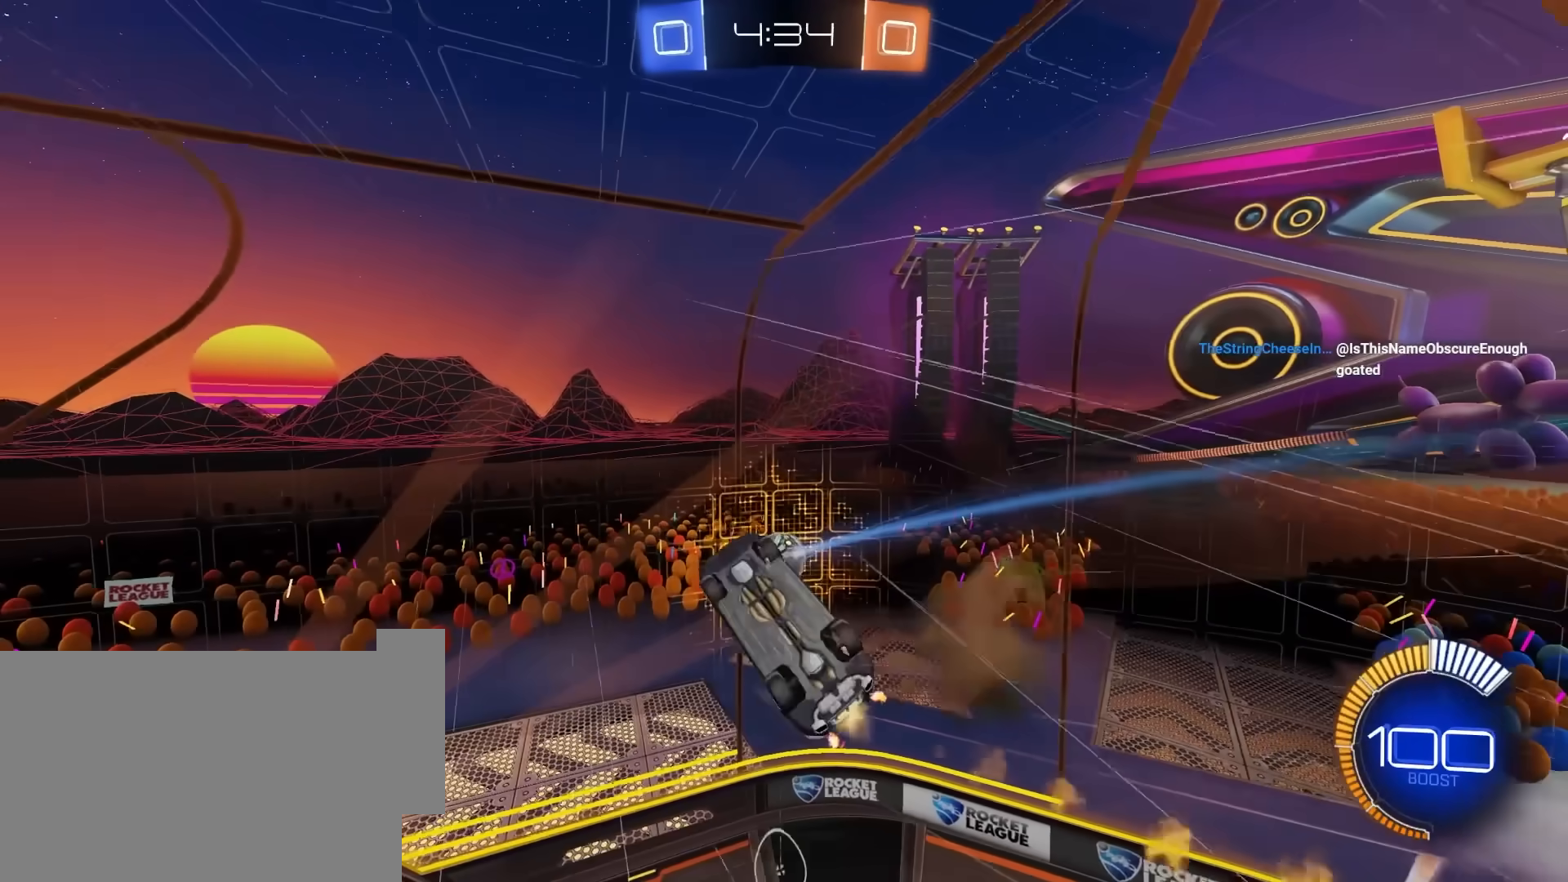
{"keys": ["d", "e"], "mouse": [], "mouse_move": "still", "events": [[33, "mouse_left", "up"], [33, "mouse_right", "up"], [133, "e", "up"], [133, "w", "up"], [267, "e", "down"], [317, "d", "down"]]}
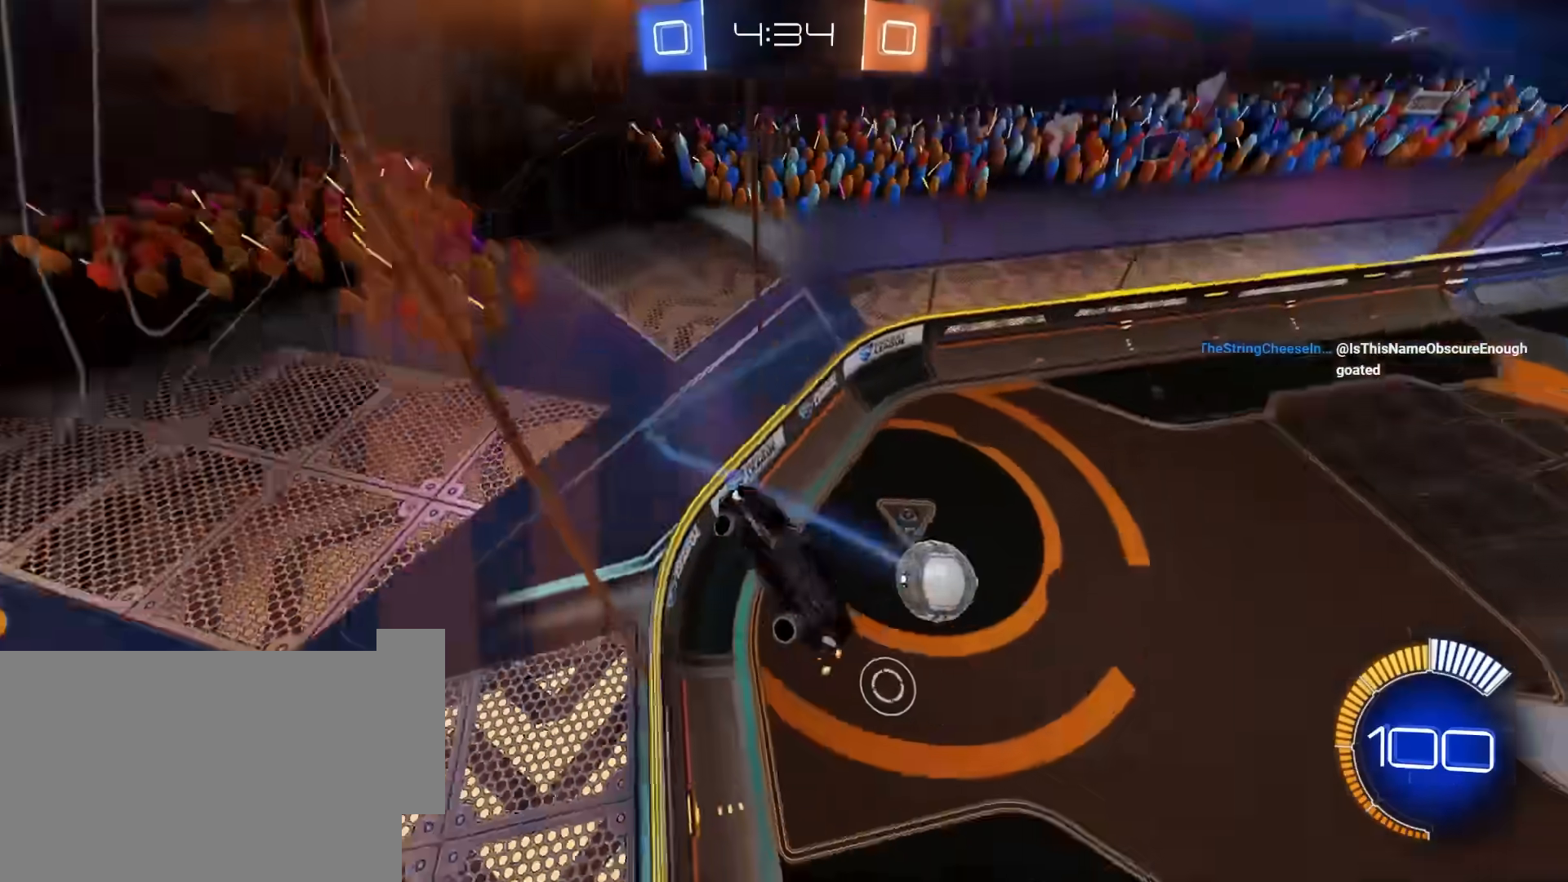
{"keys": ["e"], "mouse": ["left", "right"], "mouse_move": "still", "events": [[50, "mouse_left", "down"], [233, "a", "down"], [233, "d", "up"], [233, "s", "down"], [333, "mouse_right", "down"], [367, "s", "up"], [467, "a", "up"]]}
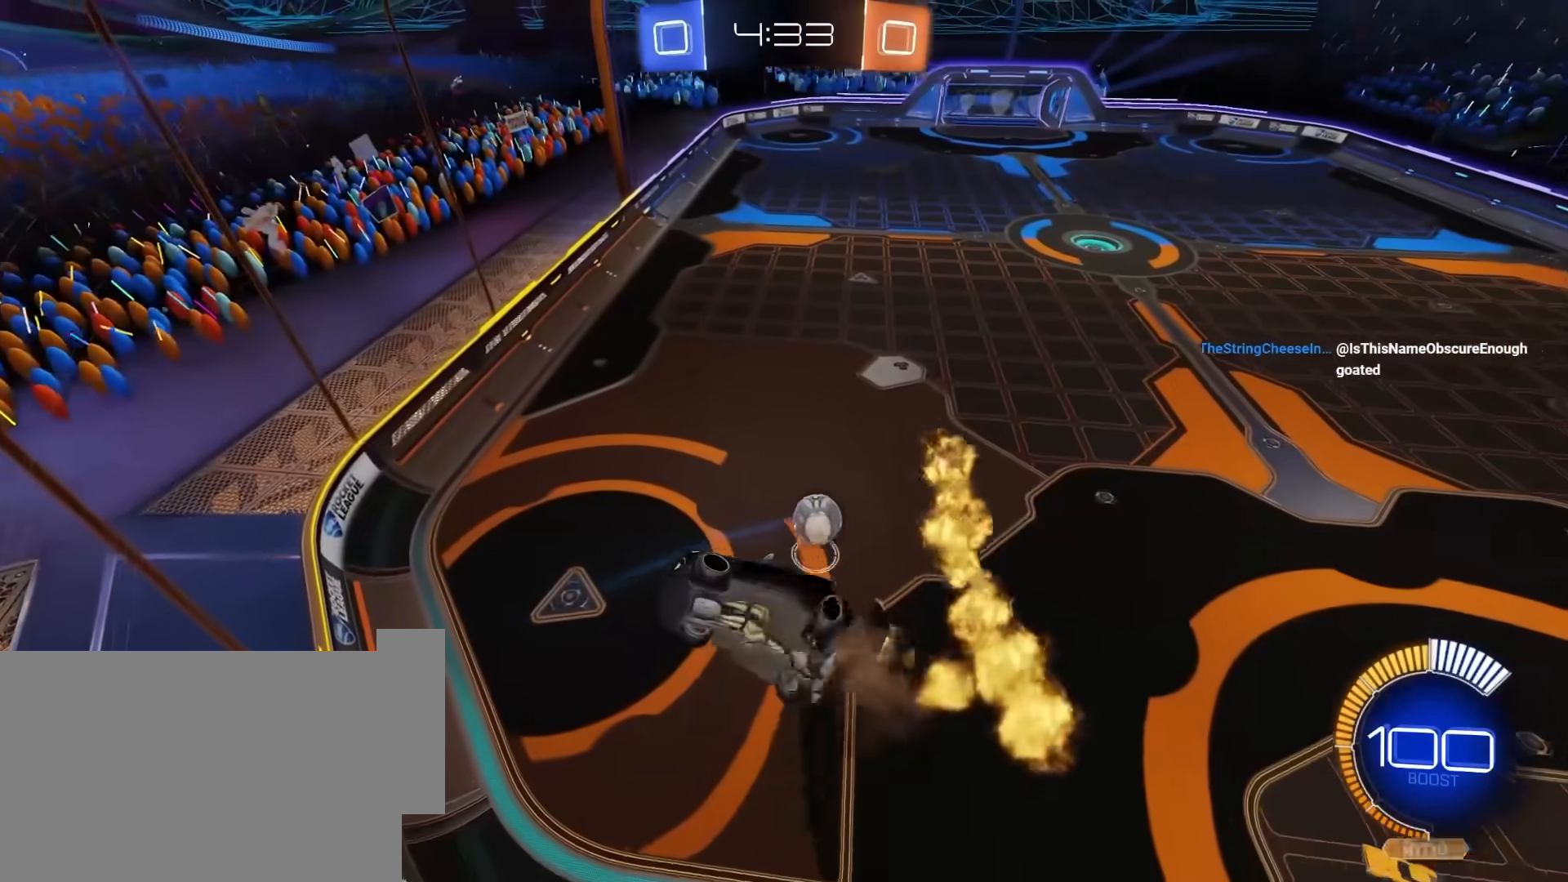
{"keys": [], "mouse": ["left", "right"], "mouse_move": "still", "events": [[17, "mouse_right", "up"], [17, "w", "down"], [200, "mouse_right", "down"], [300, "w", "up"], [400, "e", "up"]]}
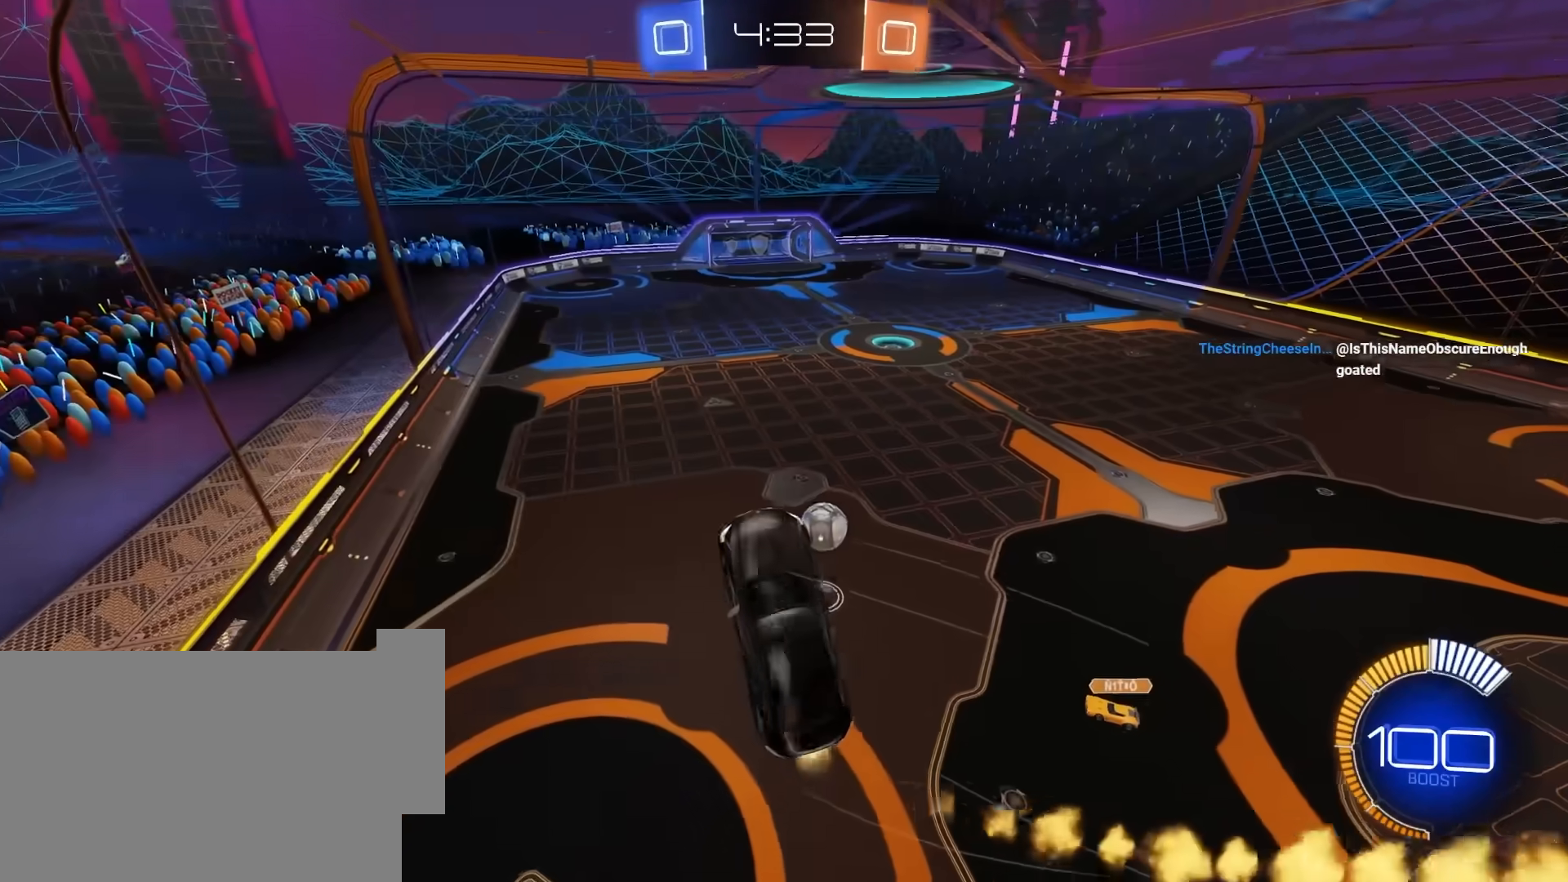
{"keys": [], "mouse": ["left"], "mouse_move": "still", "events": [[83, "d", "down"], [83, "s", "down"], [167, "mouse_right", "up"], [267, "q", "down"], [400, "d", "up"], [450, "s", "up"], [500, "q", "up"]]}
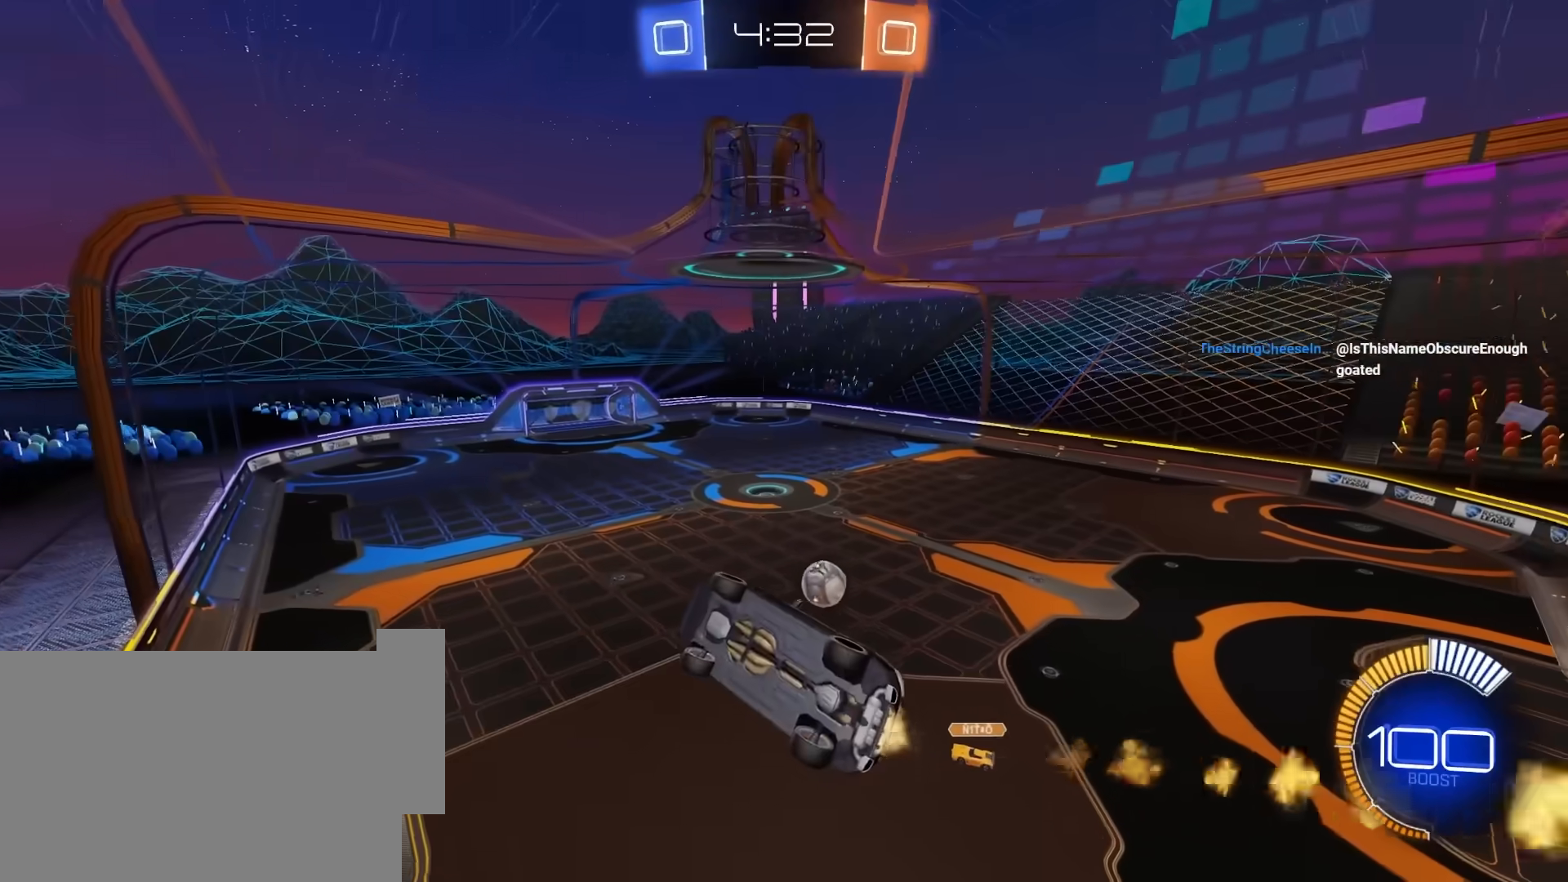
{"keys": ["d"], "mouse": ["left"], "mouse_move": "still", "events": [[367, "d", "down"]]}
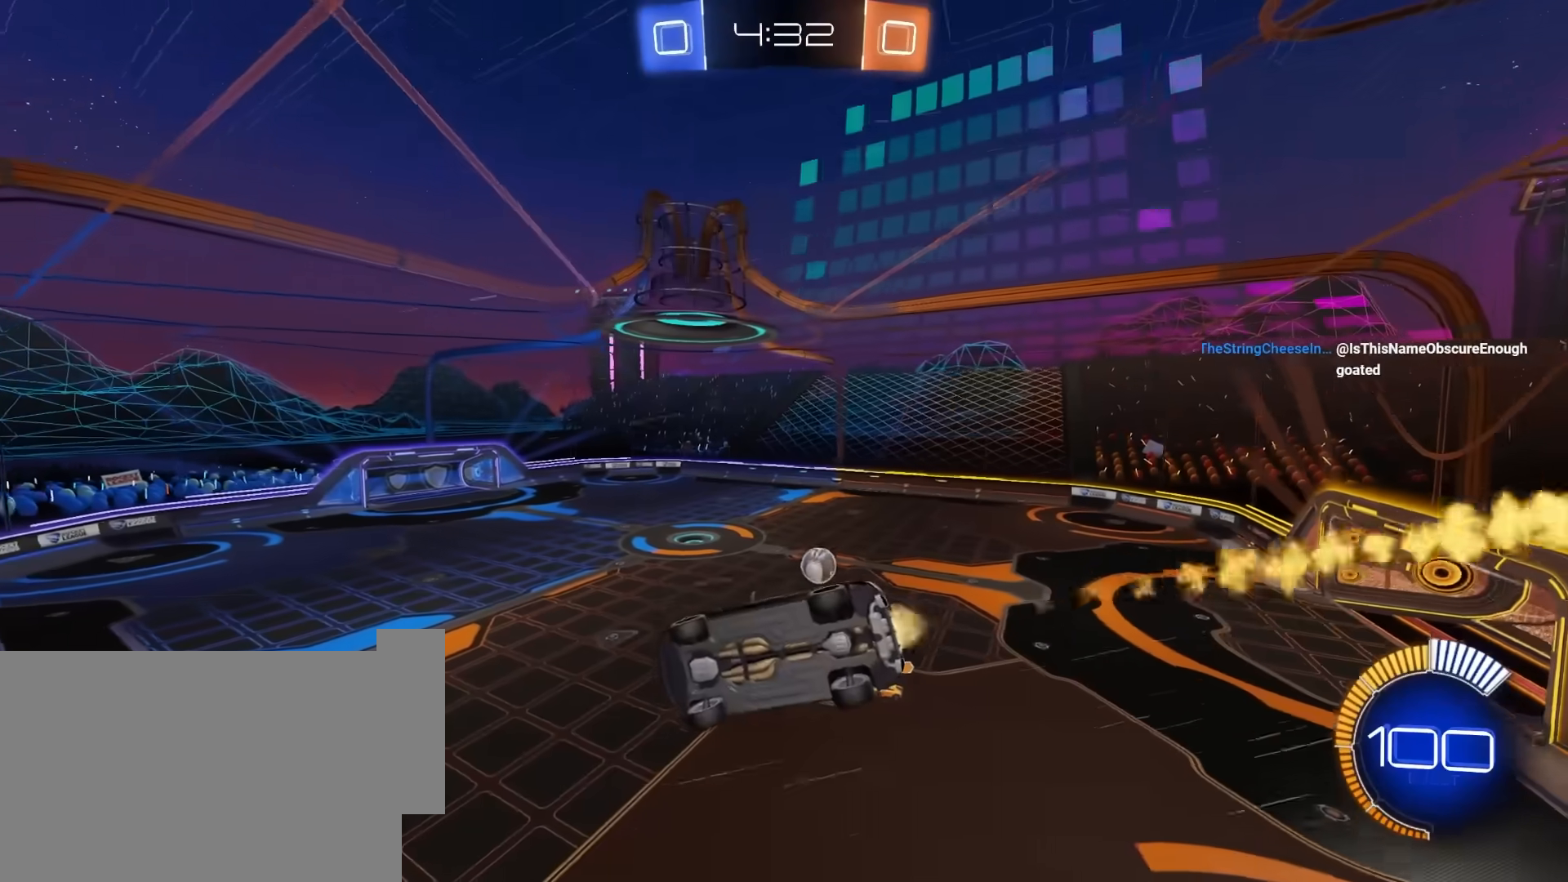
{"keys": ["e", "w"], "mouse": ["left"], "mouse_move": "still", "events": [[17, "d", "up"], [100, "mouse_right", "down"], [150, "e", "down"], [250, "mouse_right", "up"], [250, "w", "down"], [350, "mouse_right", "down"], [433, "mouse_right", "up"]]}
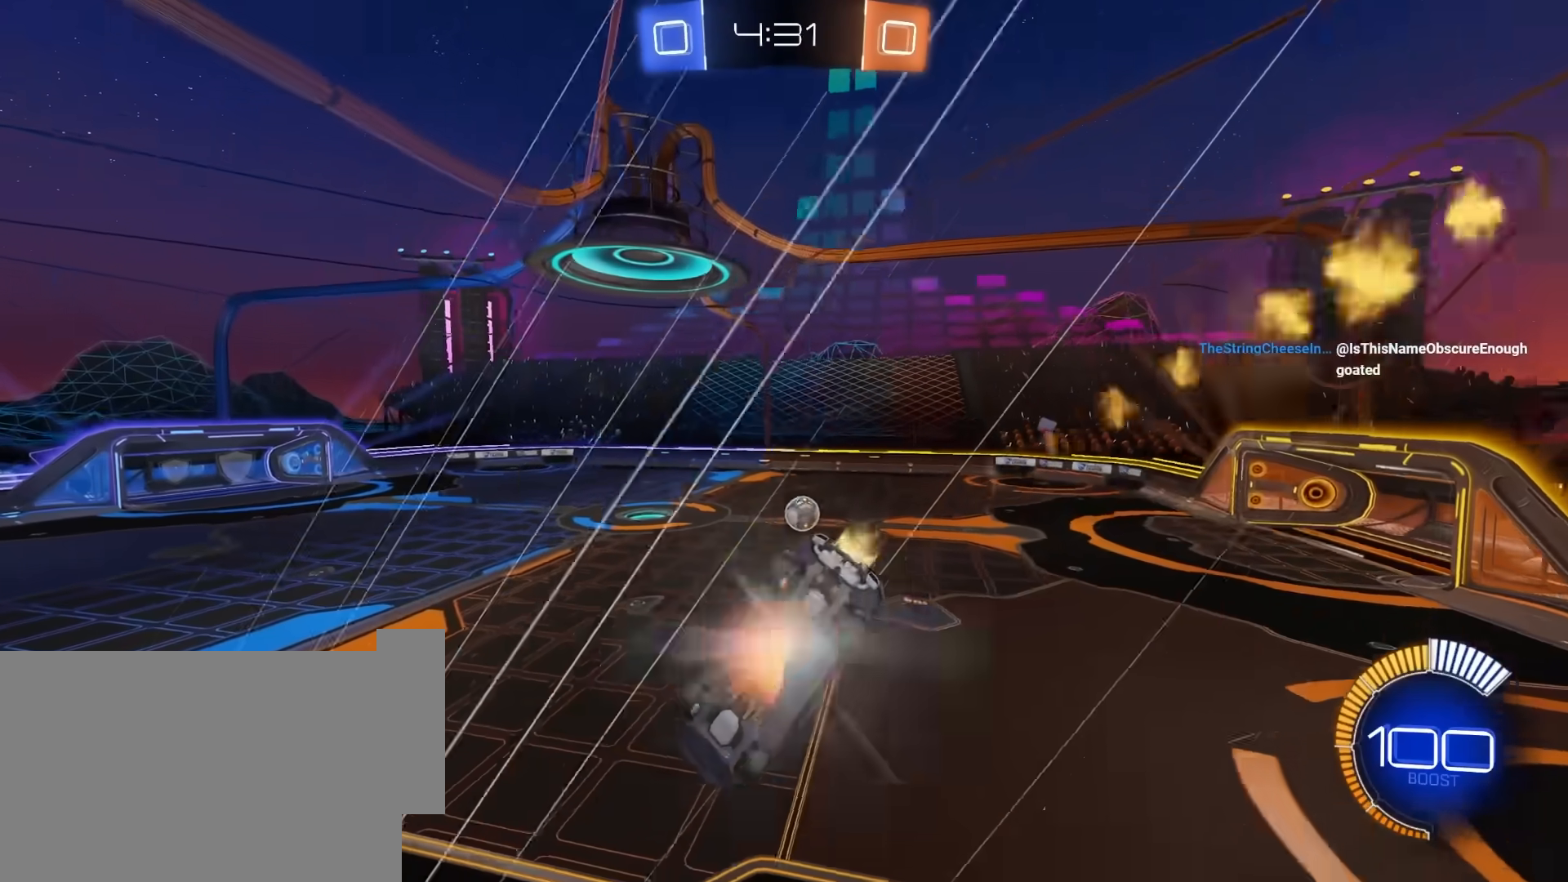
{"keys": ["s"], "mouse": ["left"], "mouse_move": "still", "events": [[33, "mouse_right", "down"], [133, "mouse_right", "up"], [217, "mouse_right", "down"], [317, "e", "up"], [317, "mouse_right", "up"], [317, "w", "up"], [450, "s", "down"]]}
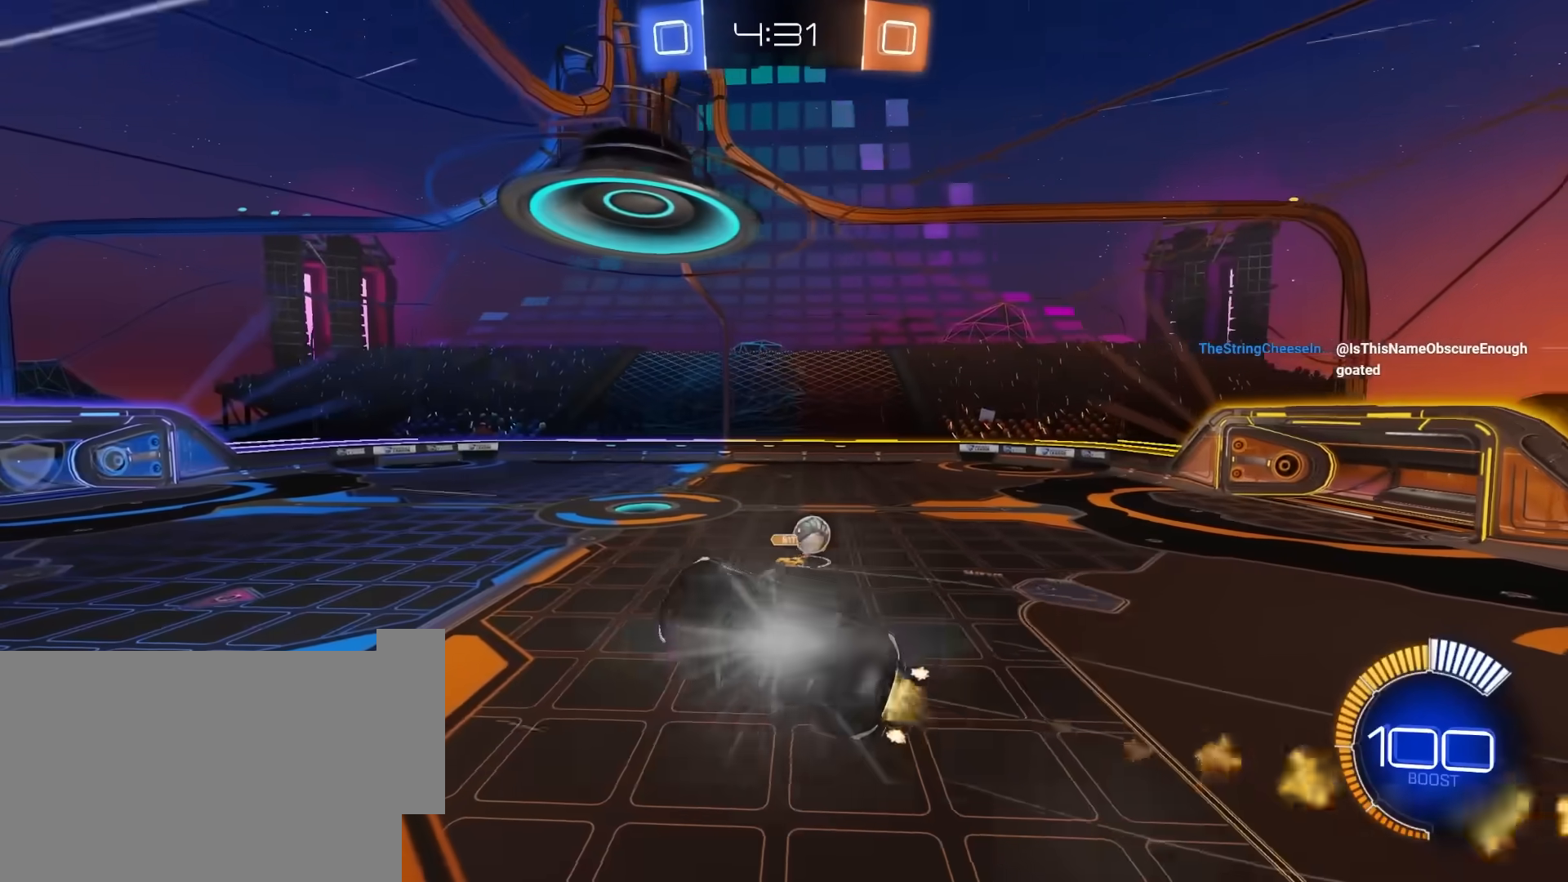
{"keys": ["d"], "mouse": [], "mouse_move": "still", "events": [[50, "q", "down"], [233, "s", "up"], [333, "q", "up"], [367, "mouse_left", "up"], [400, "d", "down"]]}
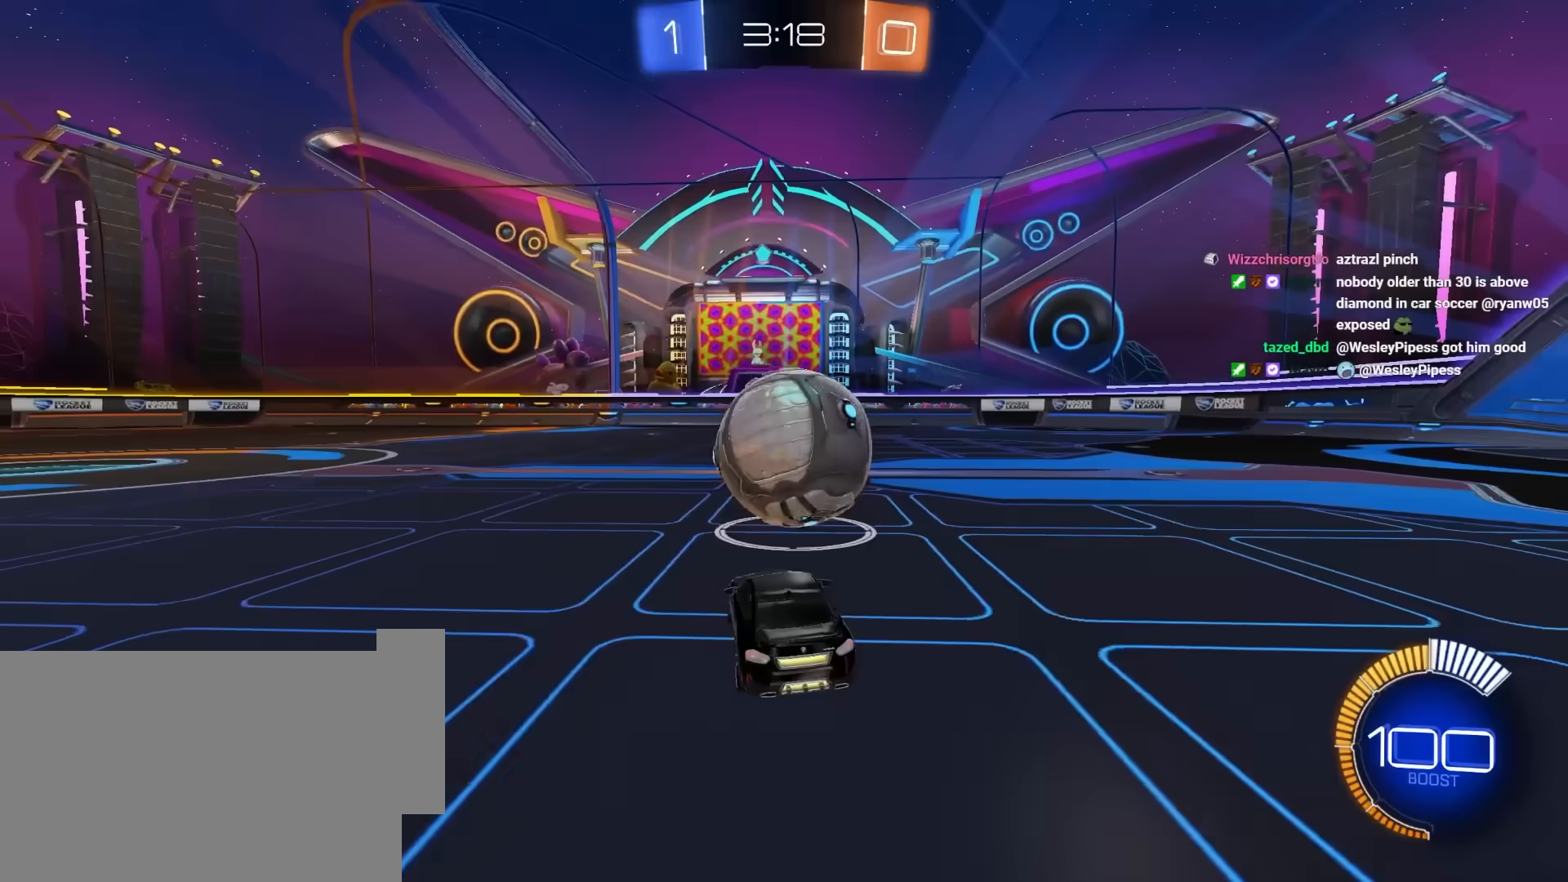
{"keys": [], "mouse": ["left"], "mouse_move": "still", "events": [[50, "d", "up"], [200, "a", "down"], [250, "mouse_left", "down"], [383, "mouse_left", "up"], [433, "a", "up"], [433, "mouse_left", "down"]]}
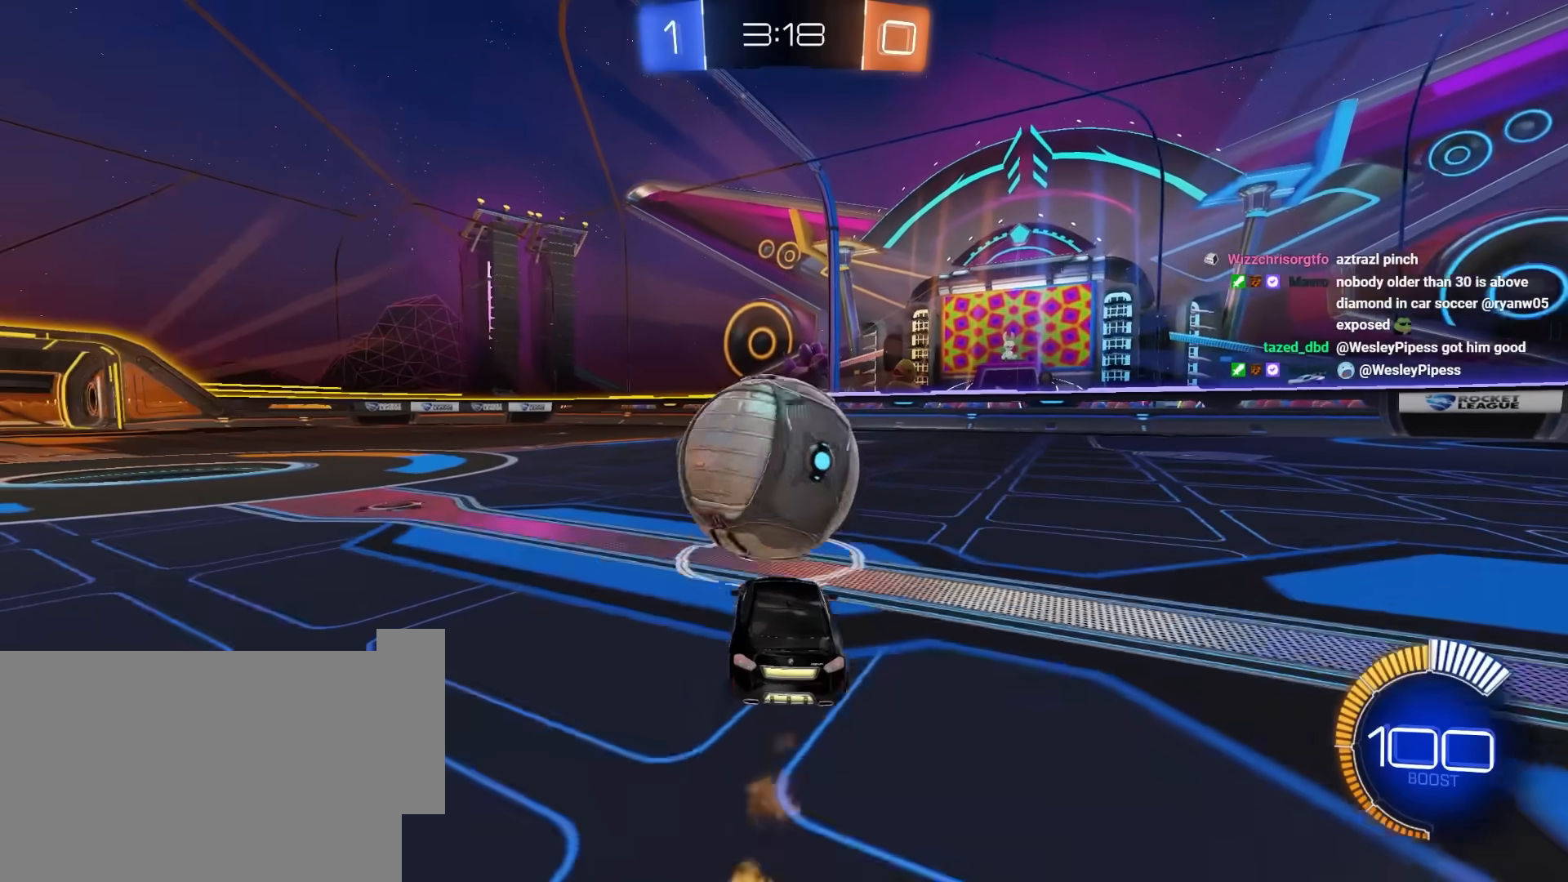
{"keys": ["w"], "mouse": [], "mouse_move": "still", "events": [[300, "w", "down"], [400, "d", "down"], [400, "mouse_left", "up"], [500, "d", "up"]]}
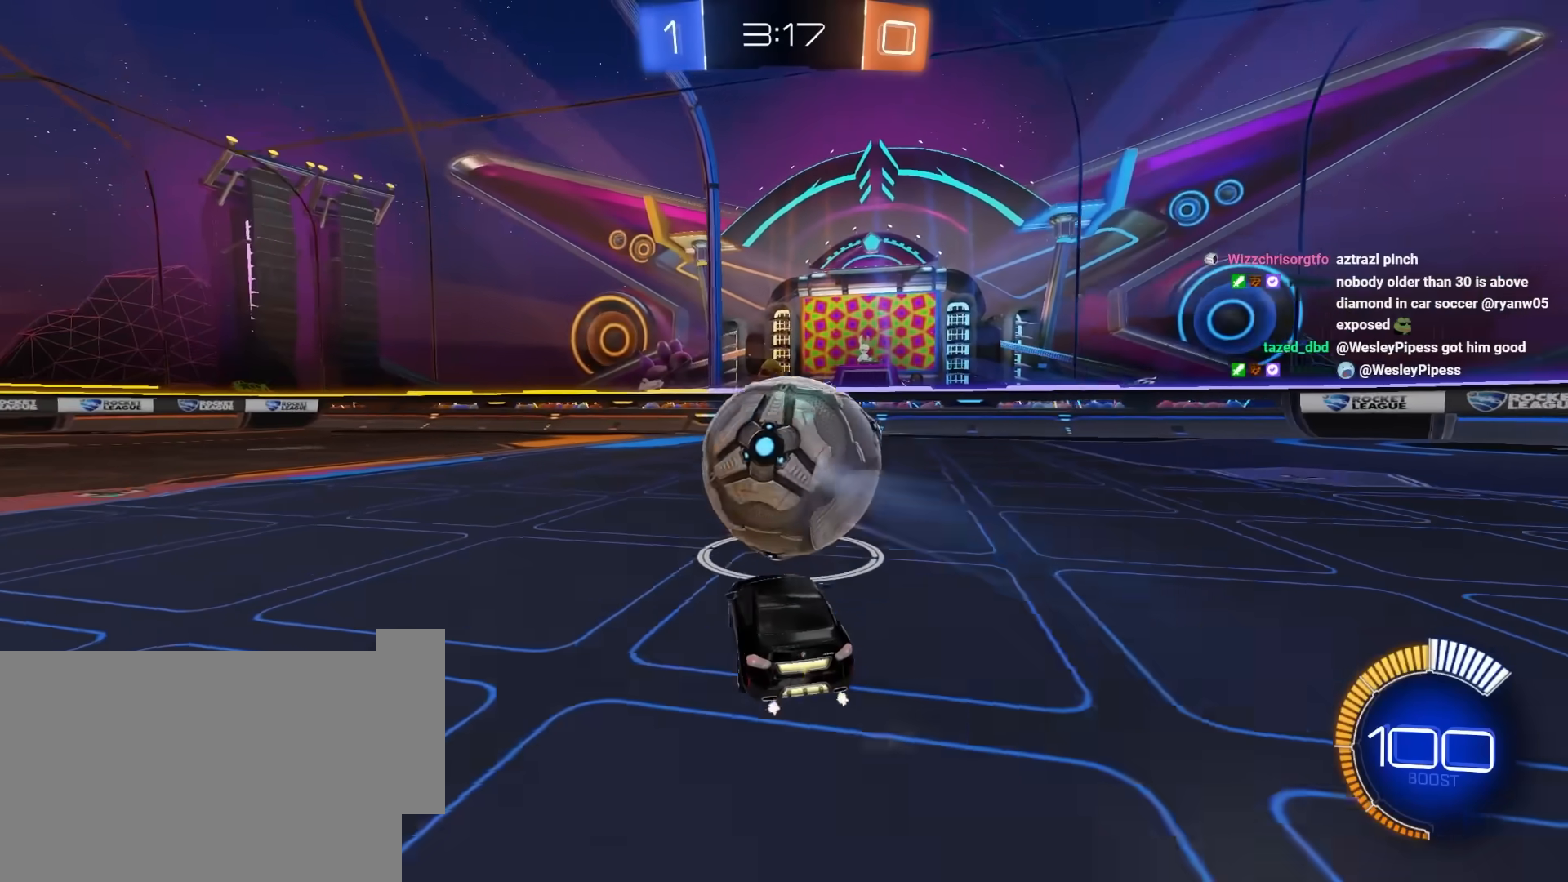
{"keys": ["w"], "mouse": [], "mouse_move": "still", "events": [[83, "a", "down"], [83, "mouse_left", "down"], [183, "a", "up"], [183, "mouse_left", "up"], [233, "mouse_left", "down"], [317, "d", "down"], [417, "d", "up"], [467, "mouse_left", "up"]]}
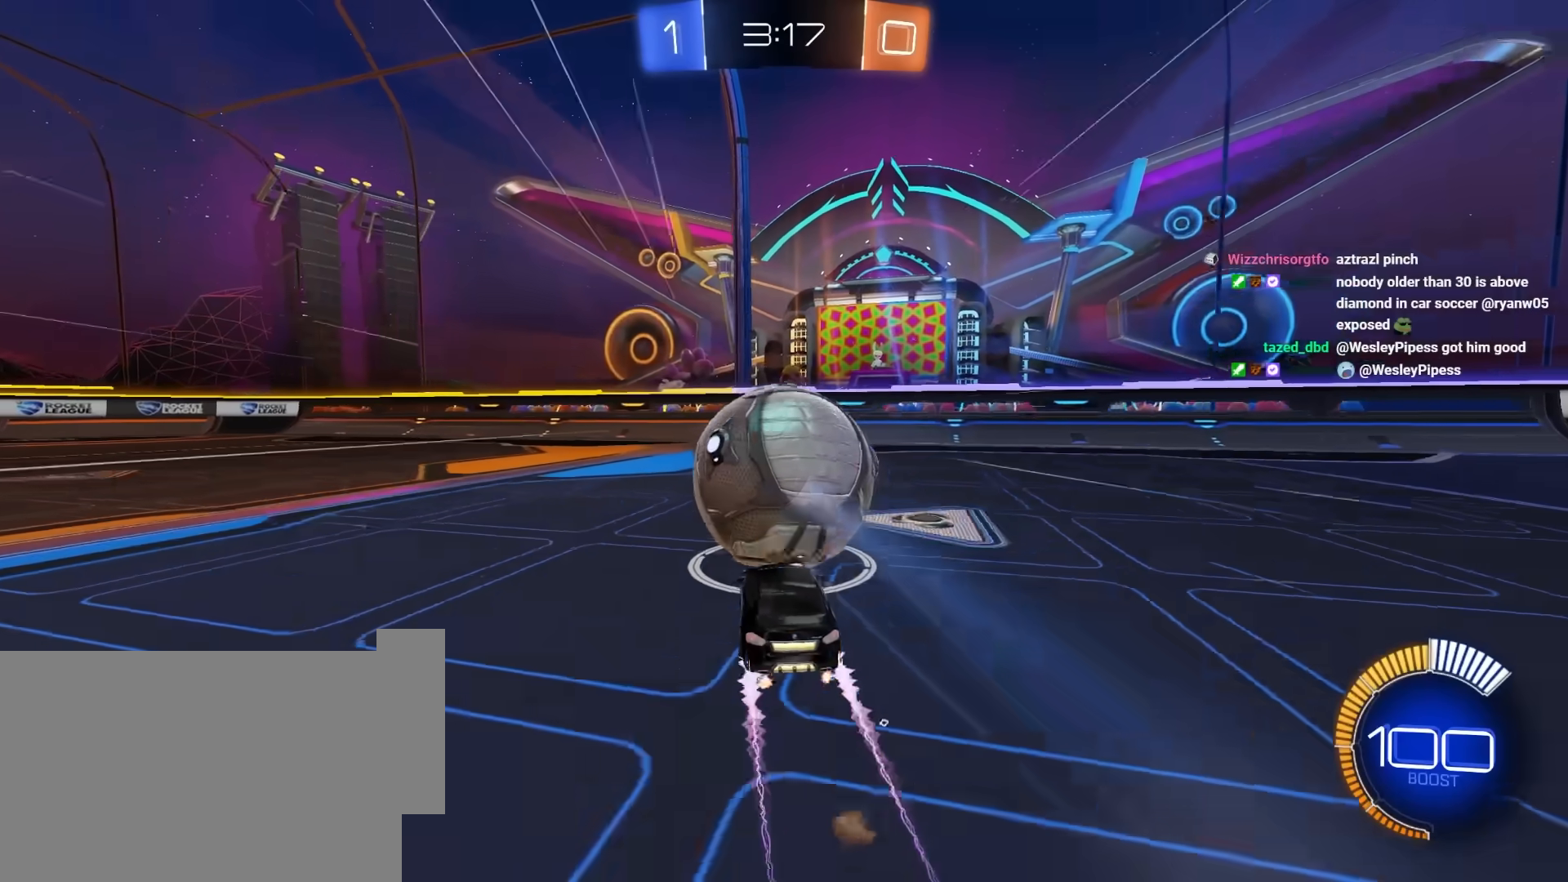
{"keys": ["w"], "mouse": [], "mouse_move": "still", "events": []}
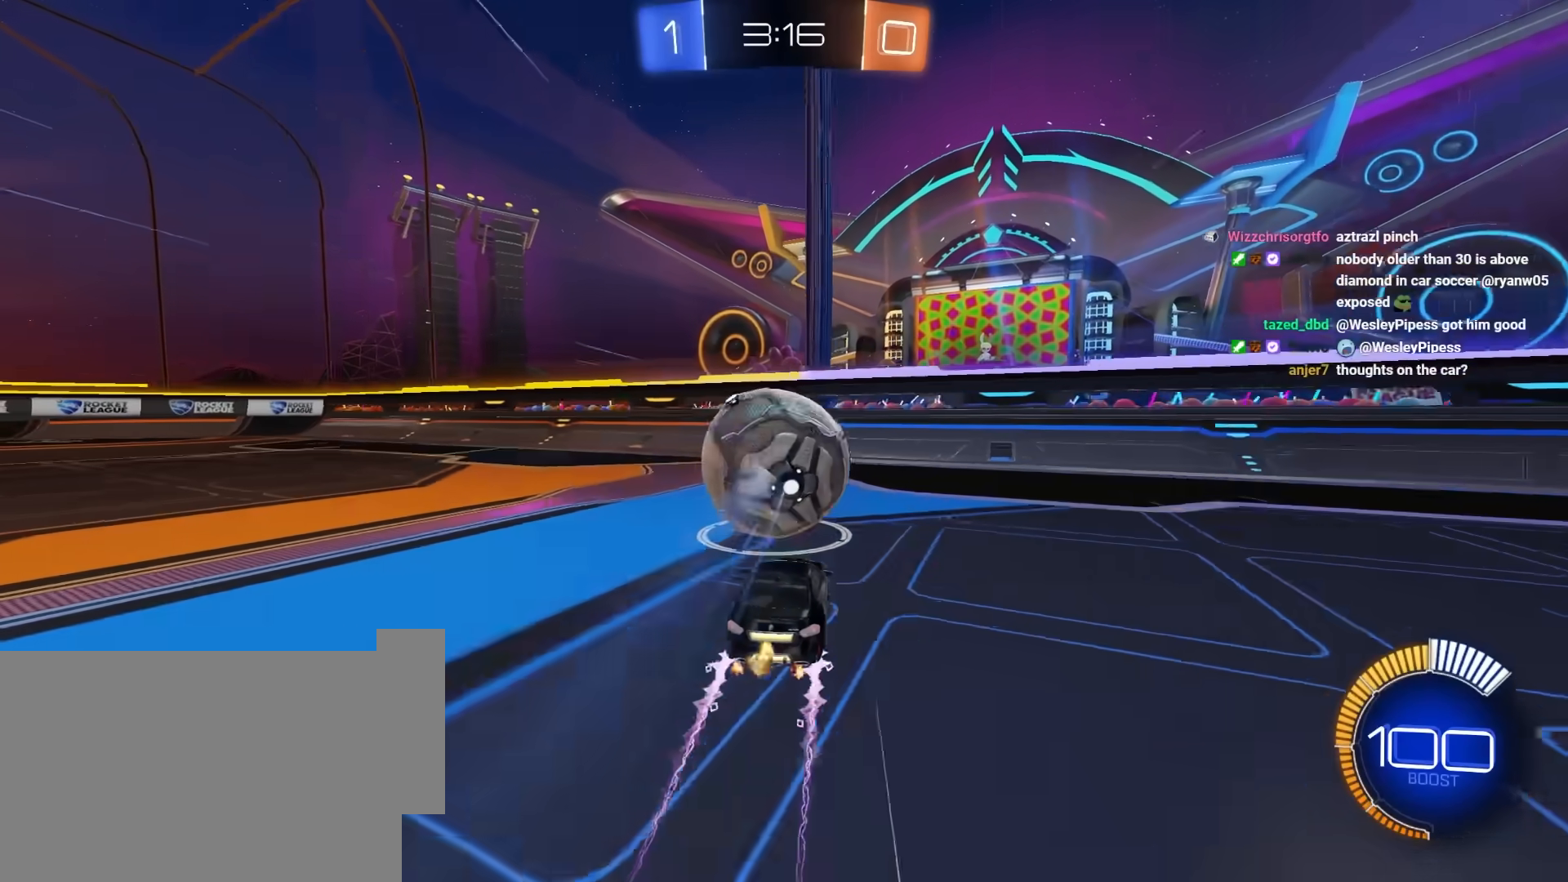
{"keys": ["w"], "mouse": [], "mouse_move": "still", "events": [[267, "mouse_left", "down"], [400, "a", "down"], [400, "mouse_left", "up"], [500, "a", "up"]]}
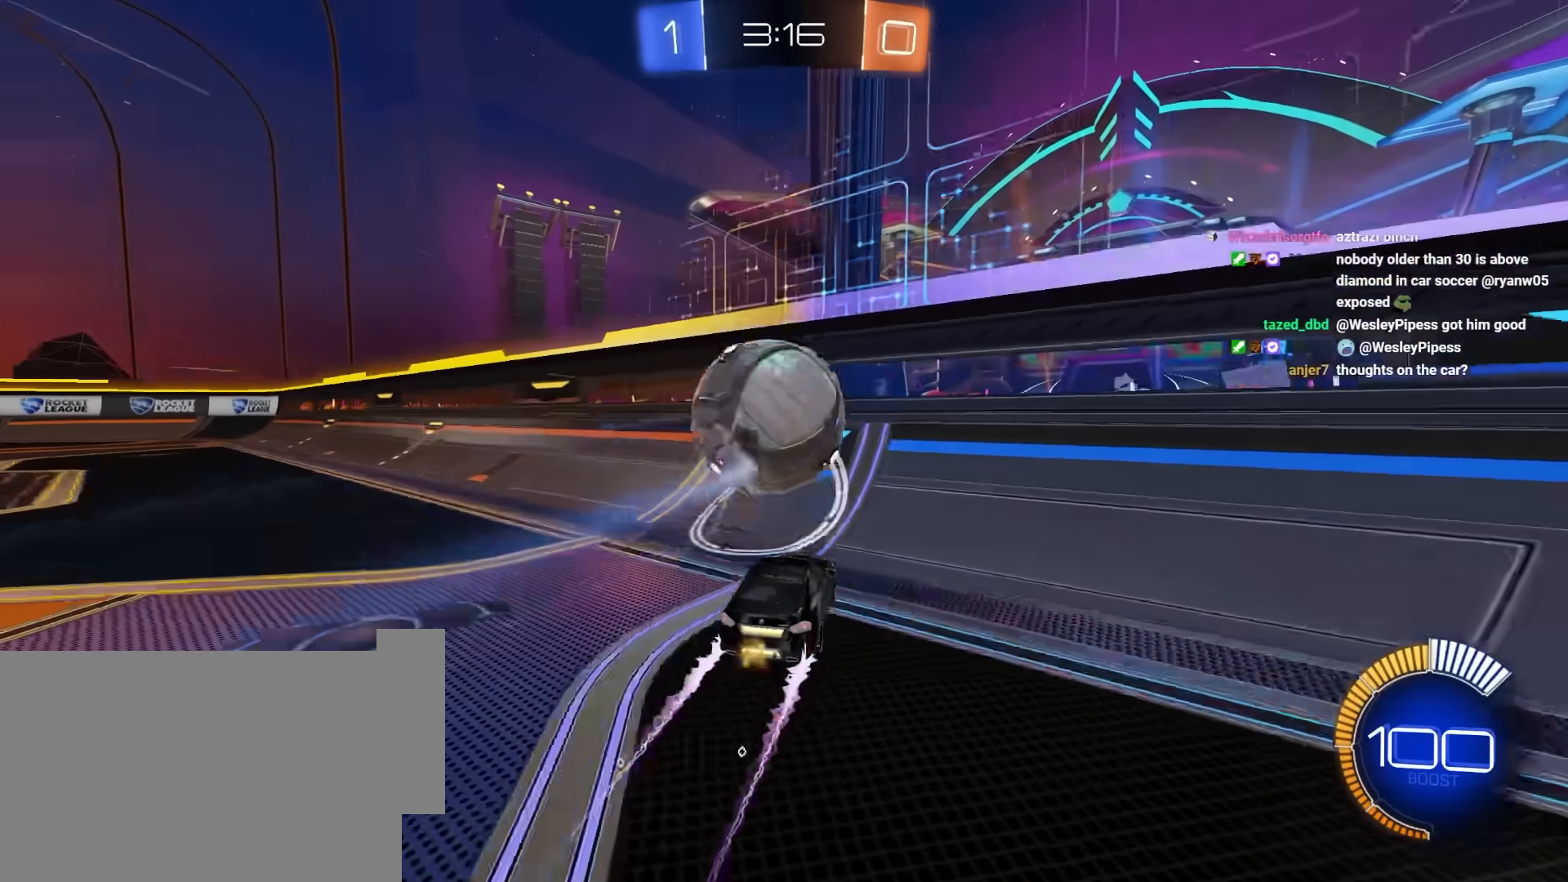
{"keys": ["a", "e", "w"], "mouse": ["left", "right"], "mouse_move": "down-left", "events": [[267, "a", "down"], [367, "e", "down"], [367, "mouse_right", "down"], [417, "mouse_left", "down"]]}
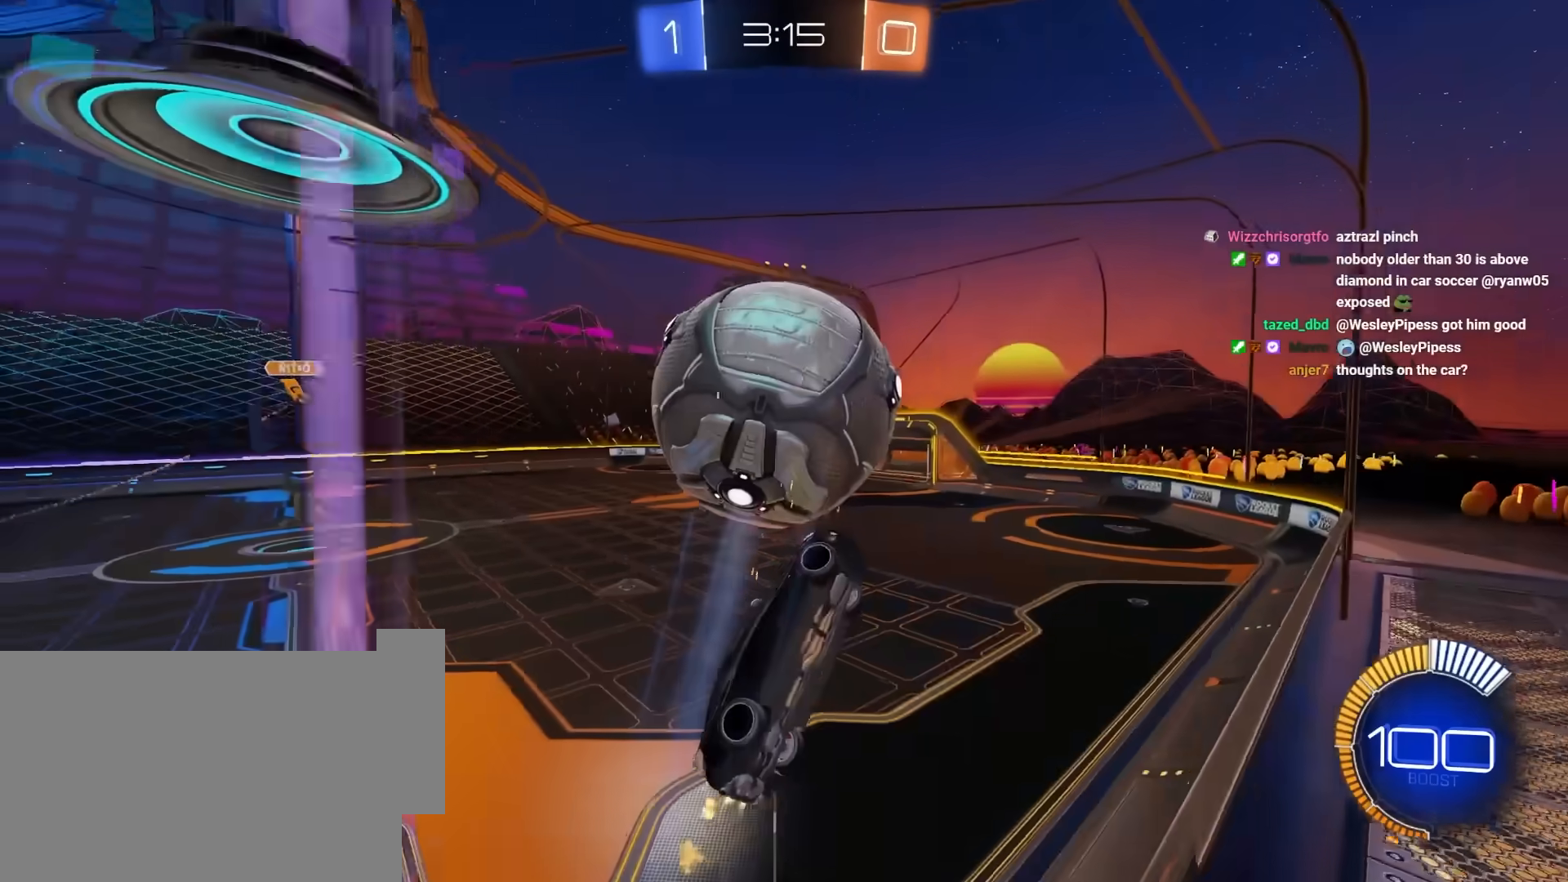
{"keys": ["e"], "mouse": ["left"], "mouse_move": "still", "events": [[17, "a", "up"], [17, "w", "up"], [150, "a", "down"], [150, "mouse_left", "up"], [150, "mouse_right", "up"], [200, "s", "down"], [250, "e", "up"], [333, "e", "down"], [383, "a", "up"], [383, "mouse_left", "down"], [433, "s", "up"]]}
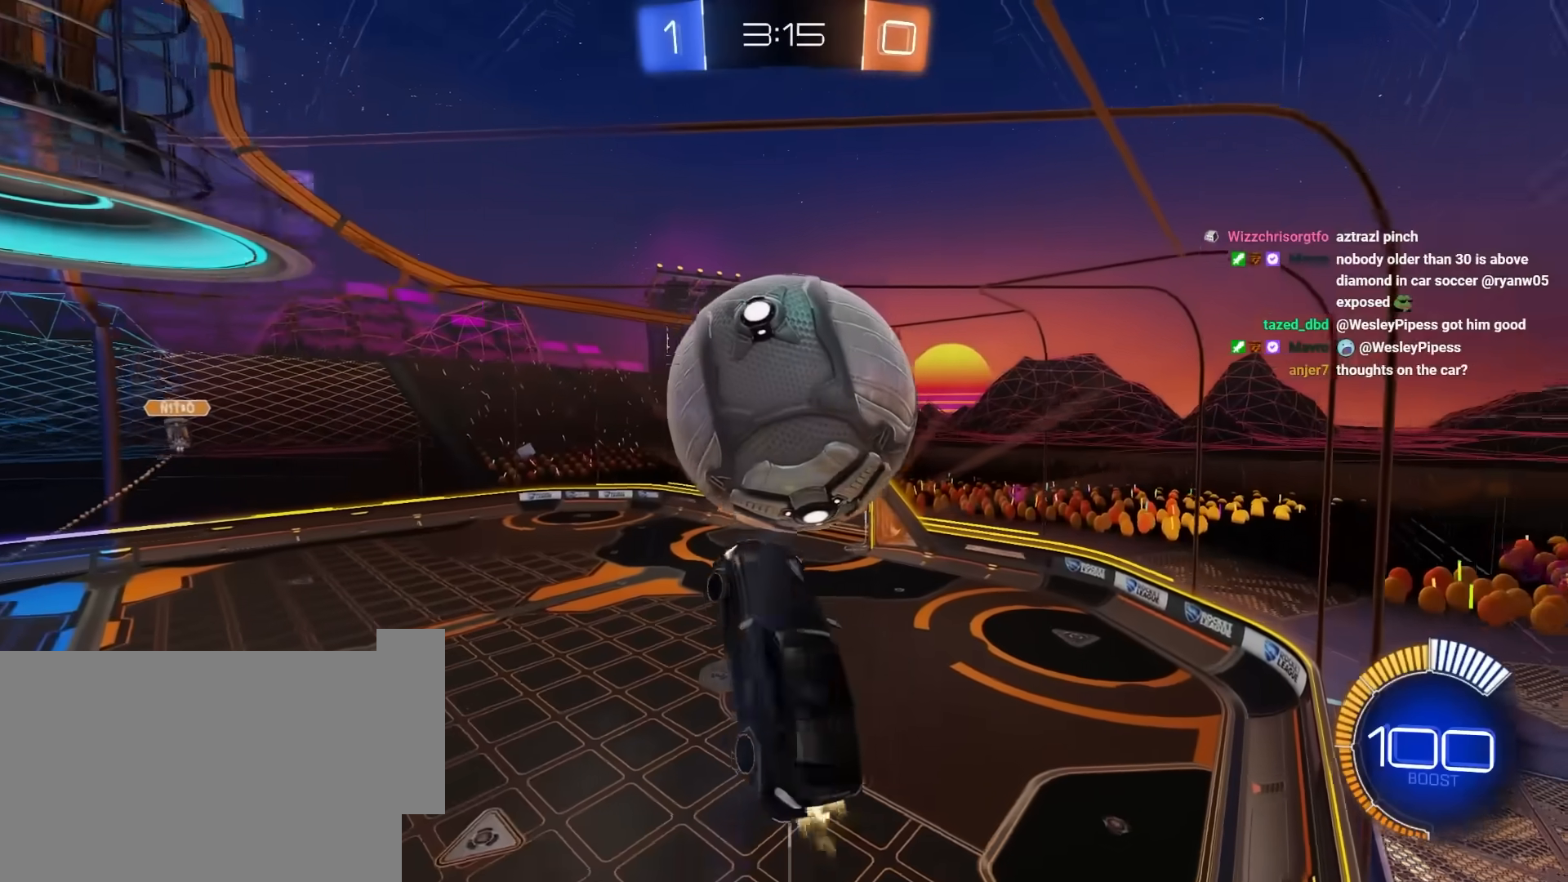
{"keys": [], "mouse": ["left"], "mouse_move": "still", "events": [[17, "d", "down"], [167, "s", "down"], [300, "d", "up"], [300, "s", "up"], [350, "e", "up"]]}
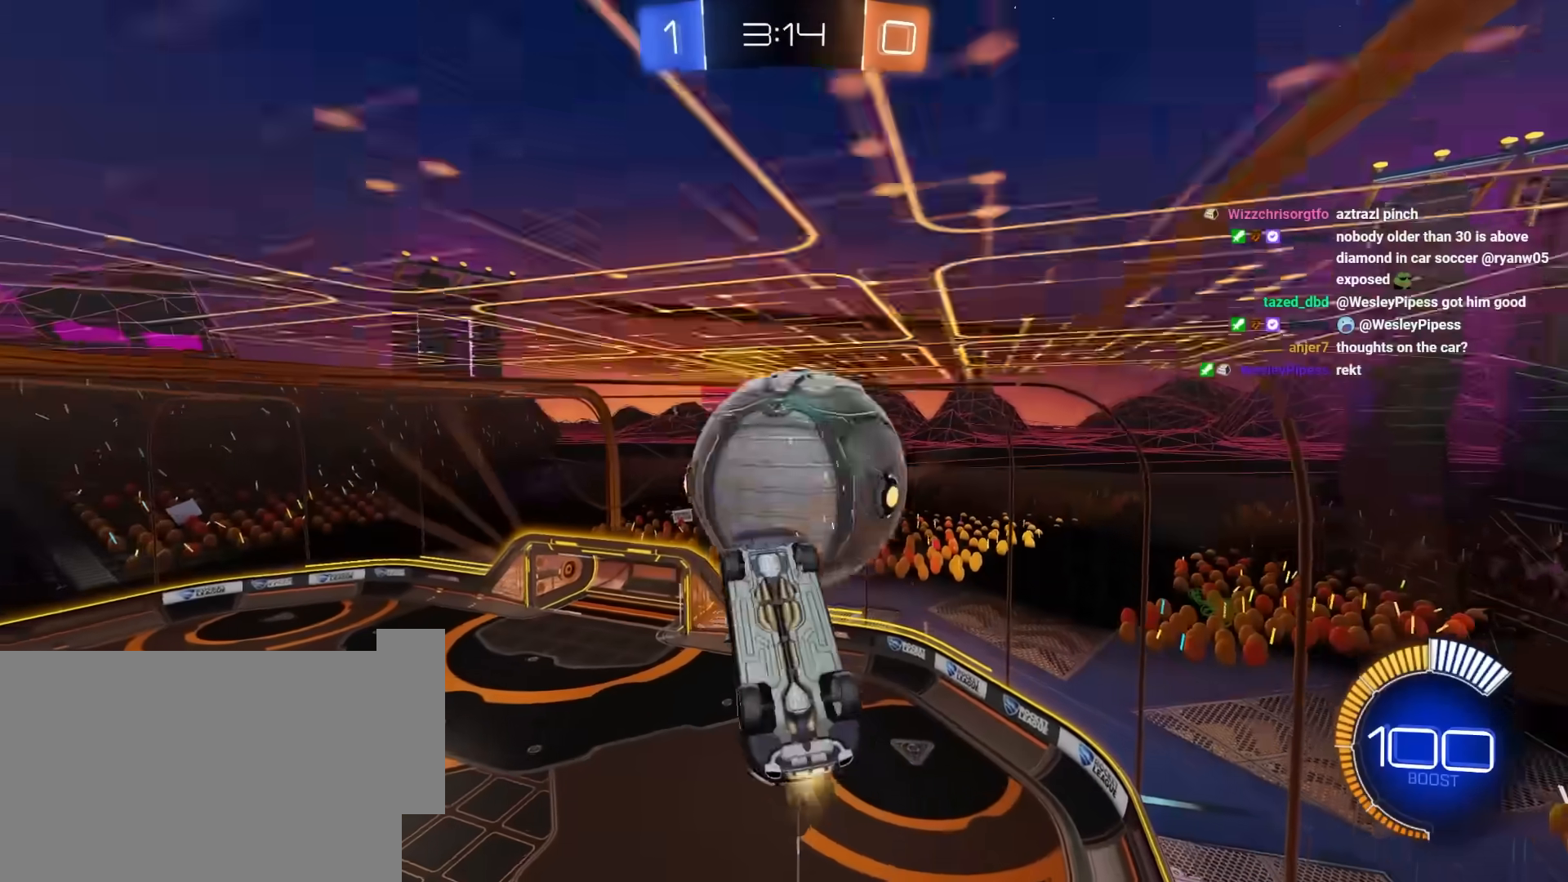
{"keys": ["d", "e", "s"], "mouse": ["left"], "mouse_move": "still", "events": [[267, "e", "down"], [267, "mouse_right", "down"], [417, "d", "down"], [467, "mouse_right", "up"], [467, "s", "down"]]}
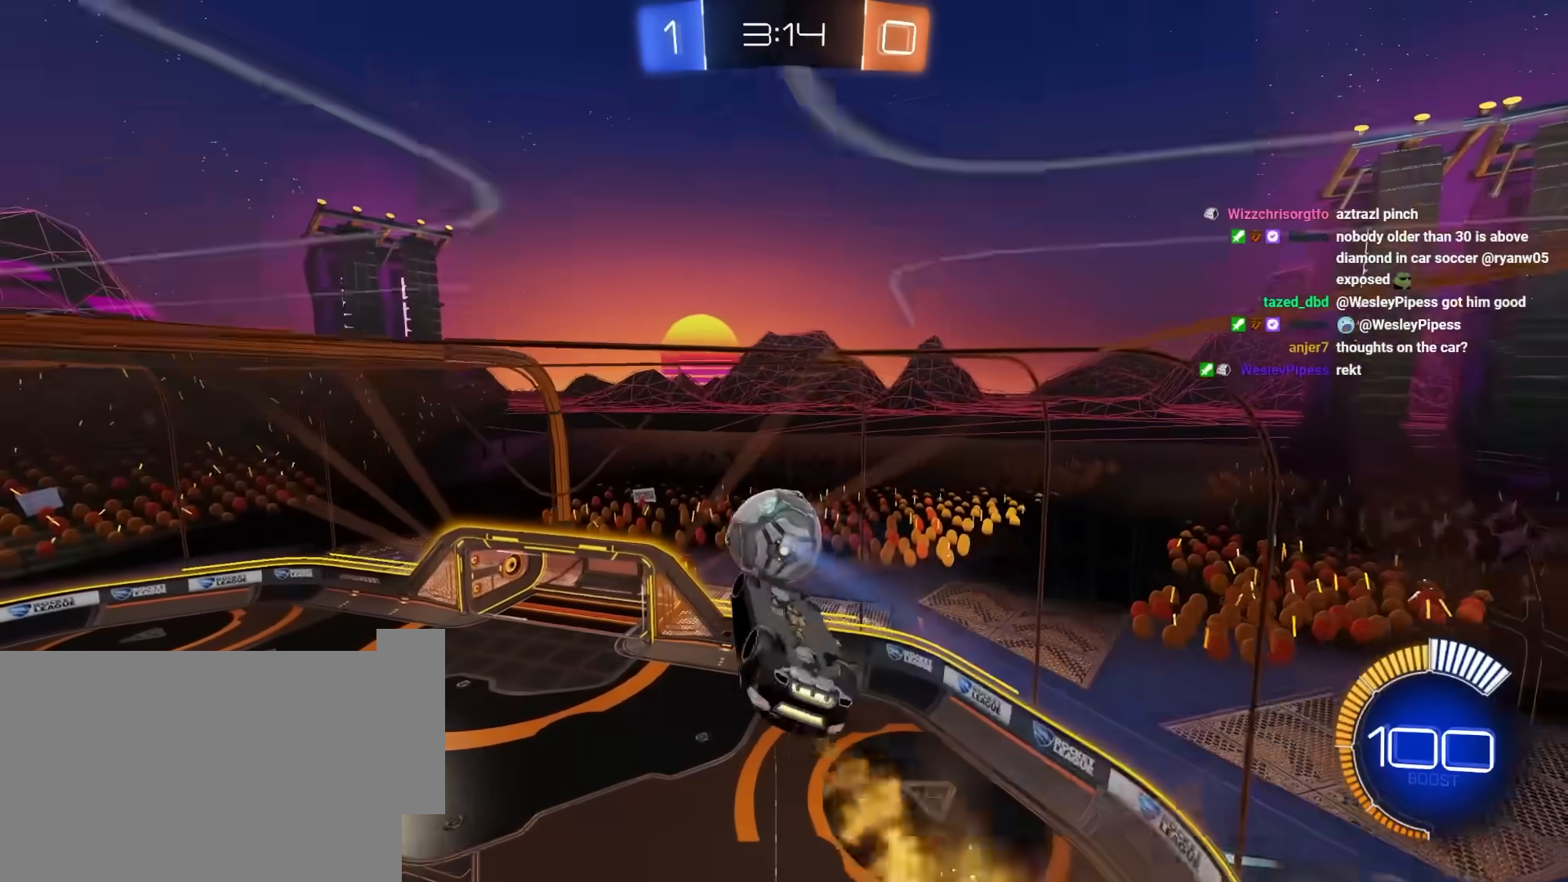
{"keys": ["d", "e", "w"], "mouse": ["left"], "mouse_move": "still", "events": [[100, "a", "down"], [100, "d", "up"], [200, "s", "up"], [283, "w", "down"], [383, "a", "up"], [433, "d", "down"]]}
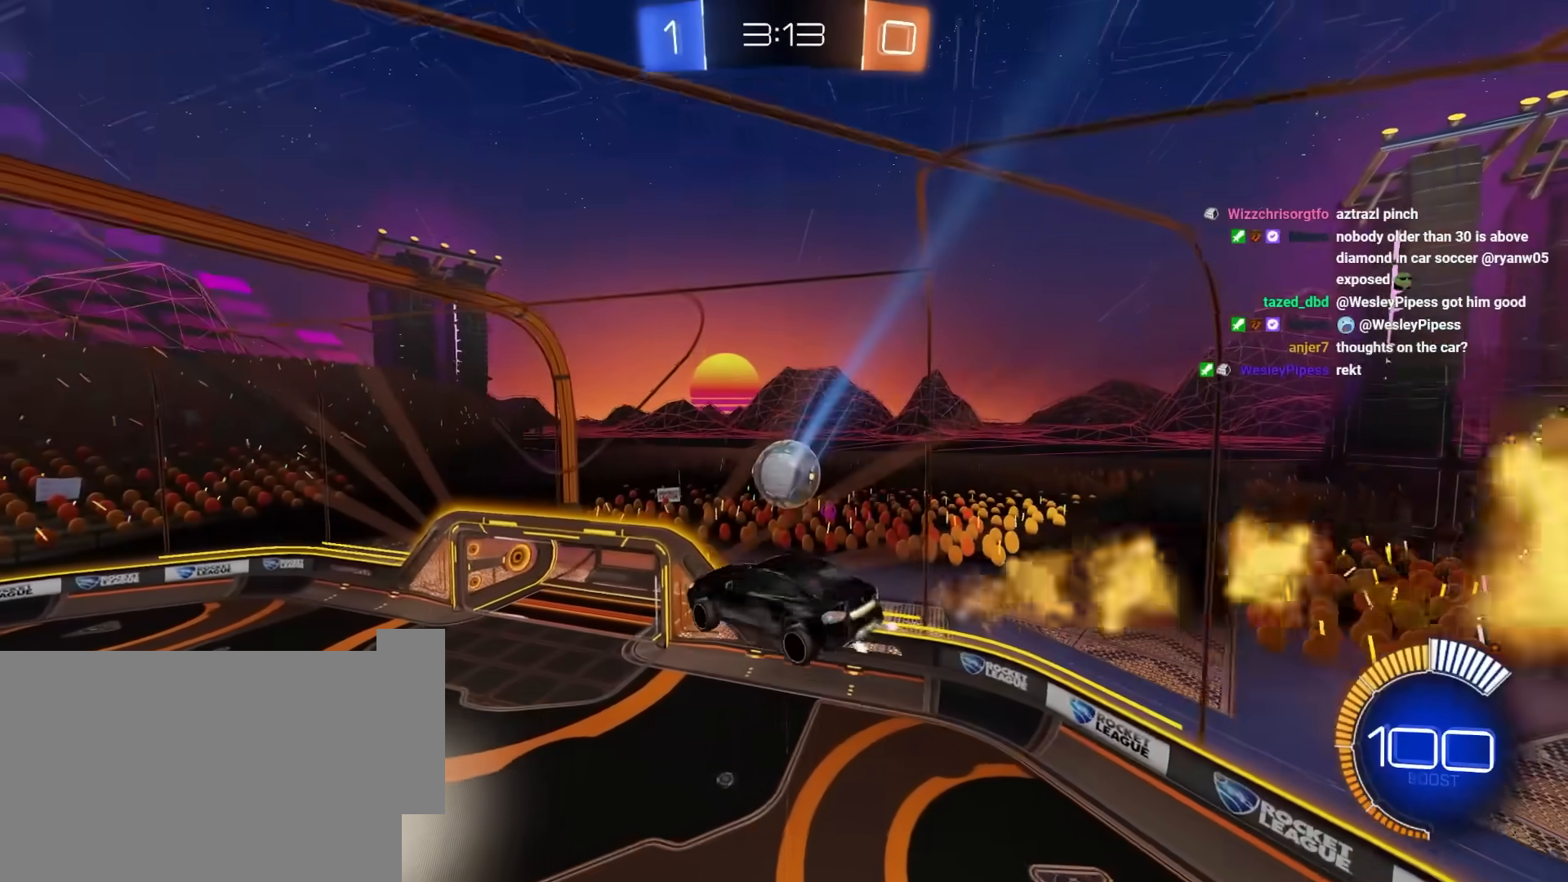
{"keys": [], "mouse": ["left"], "mouse_move": "still", "events": [[33, "w", "up"], [300, "d", "up"], [350, "e", "up"], [400, "mouse_left", "up"], [500, "mouse_left", "down"]]}
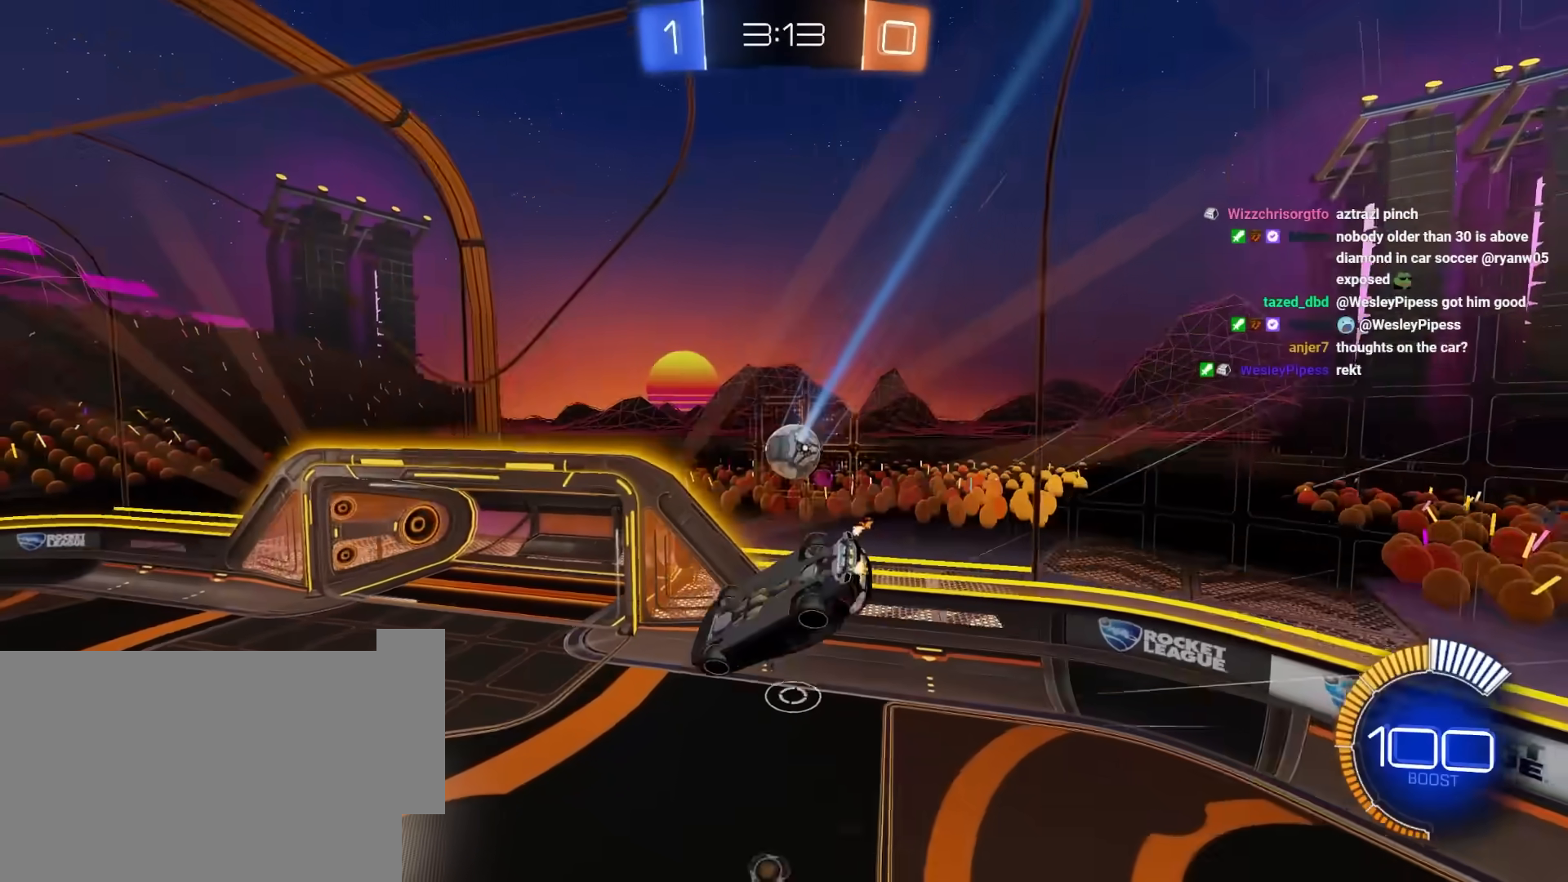
{"keys": ["e"], "mouse": ["left"], "mouse_move": "still", "events": [[133, "w", "down"], [183, "e", "down"], [233, "mouse_left", "up"], [233, "mouse_right", "down"], [367, "mouse_right", "up"], [500, "mouse_left", "down"], [500, "w", "up"]]}
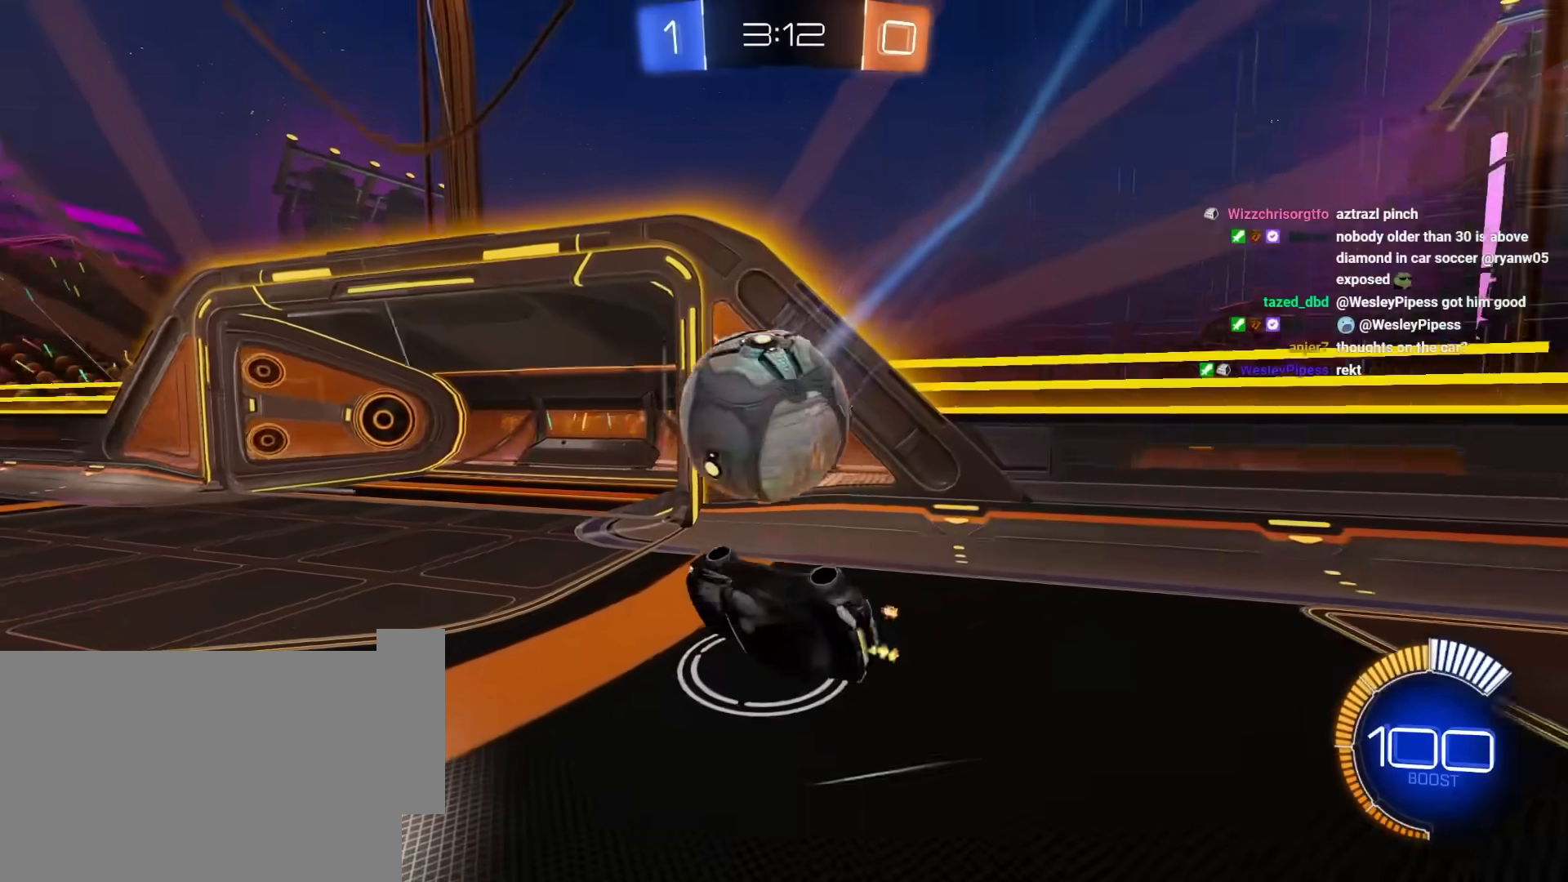
{"keys": ["a"], "mouse": ["left"], "mouse_move": "still", "events": [[383, "e", "up"], [433, "a", "down"]]}
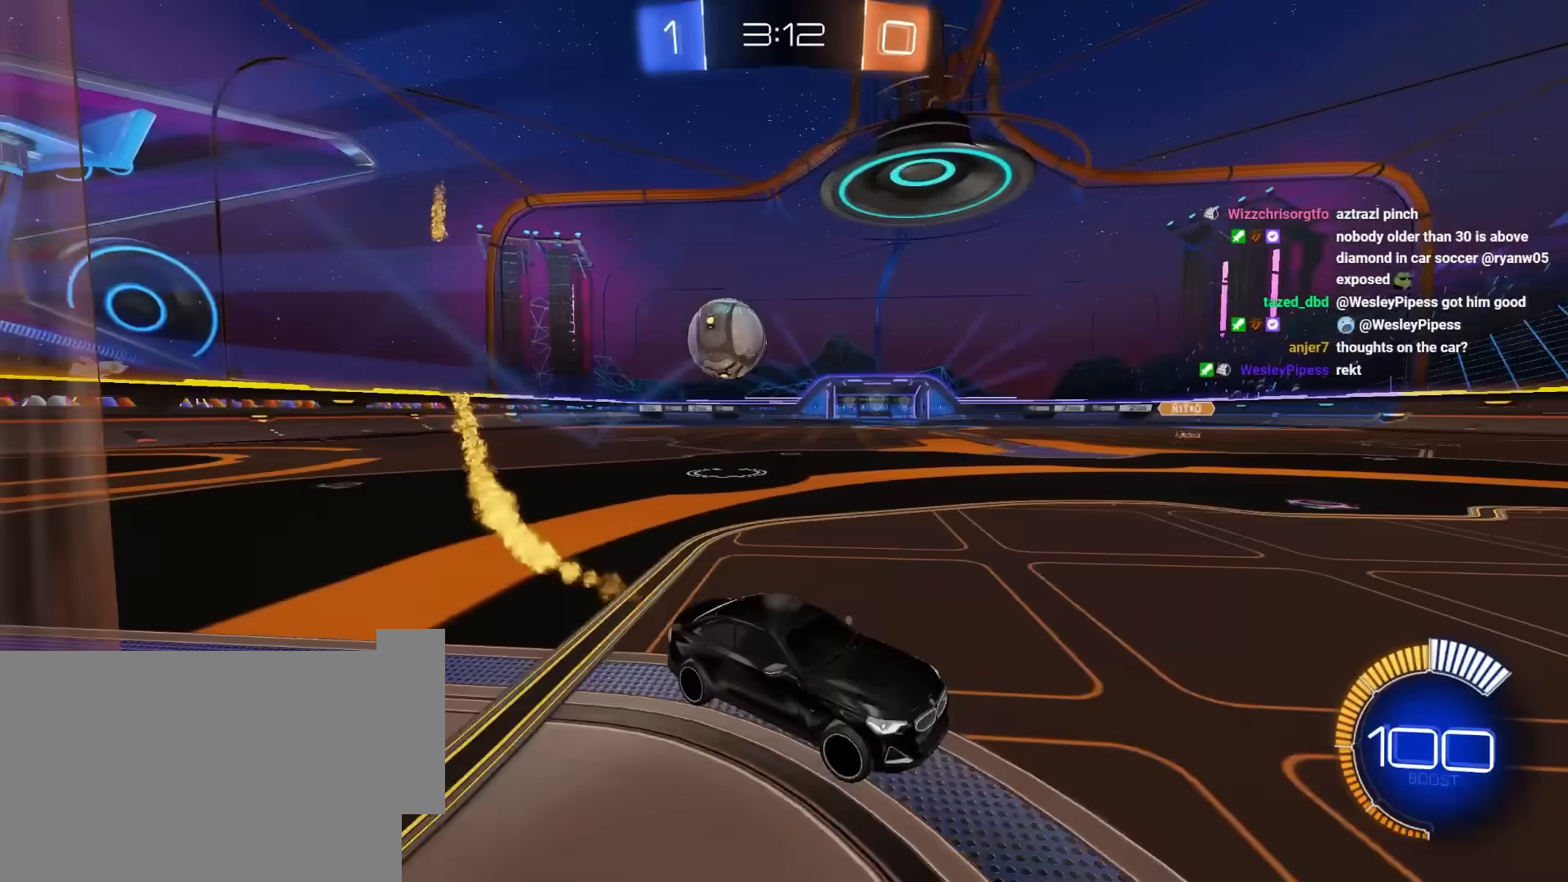
{"keys": ["a", "w"], "mouse": ["left"], "mouse_move": "still", "events": [[17, "w", "down"], [267, "mouse_left", "up"], [350, "mouse_left", "down"]]}
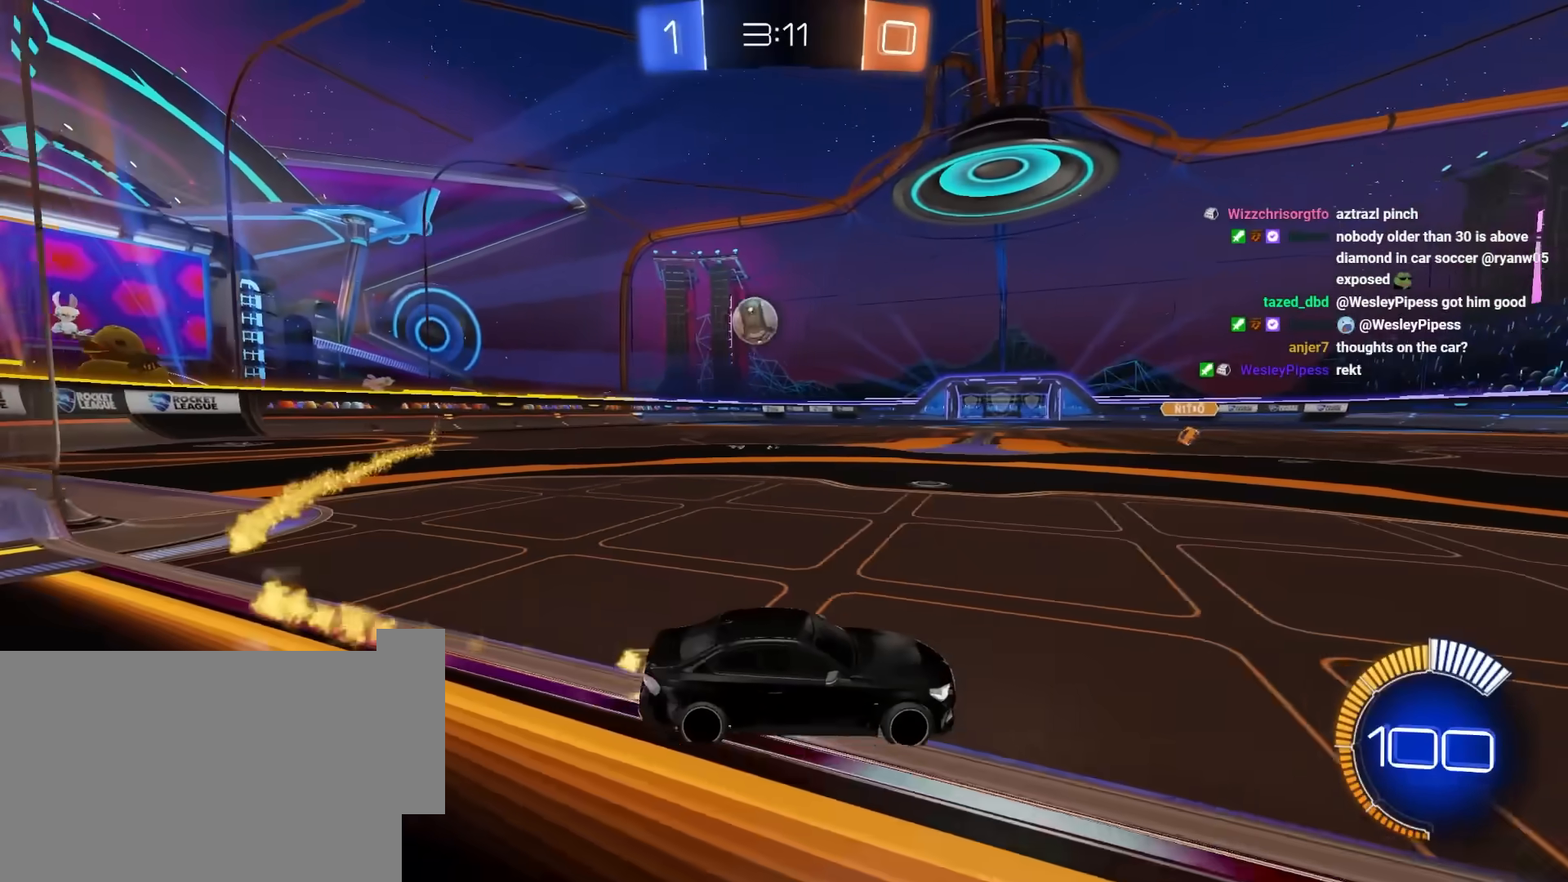
{"keys": ["q"], "mouse": ["left"], "mouse_move": "still", "events": [[50, "a", "up"], [83, "w", "up"], [133, "q", "down"], [233, "mouse_right", "down"], [467, "mouse_right", "up"]]}